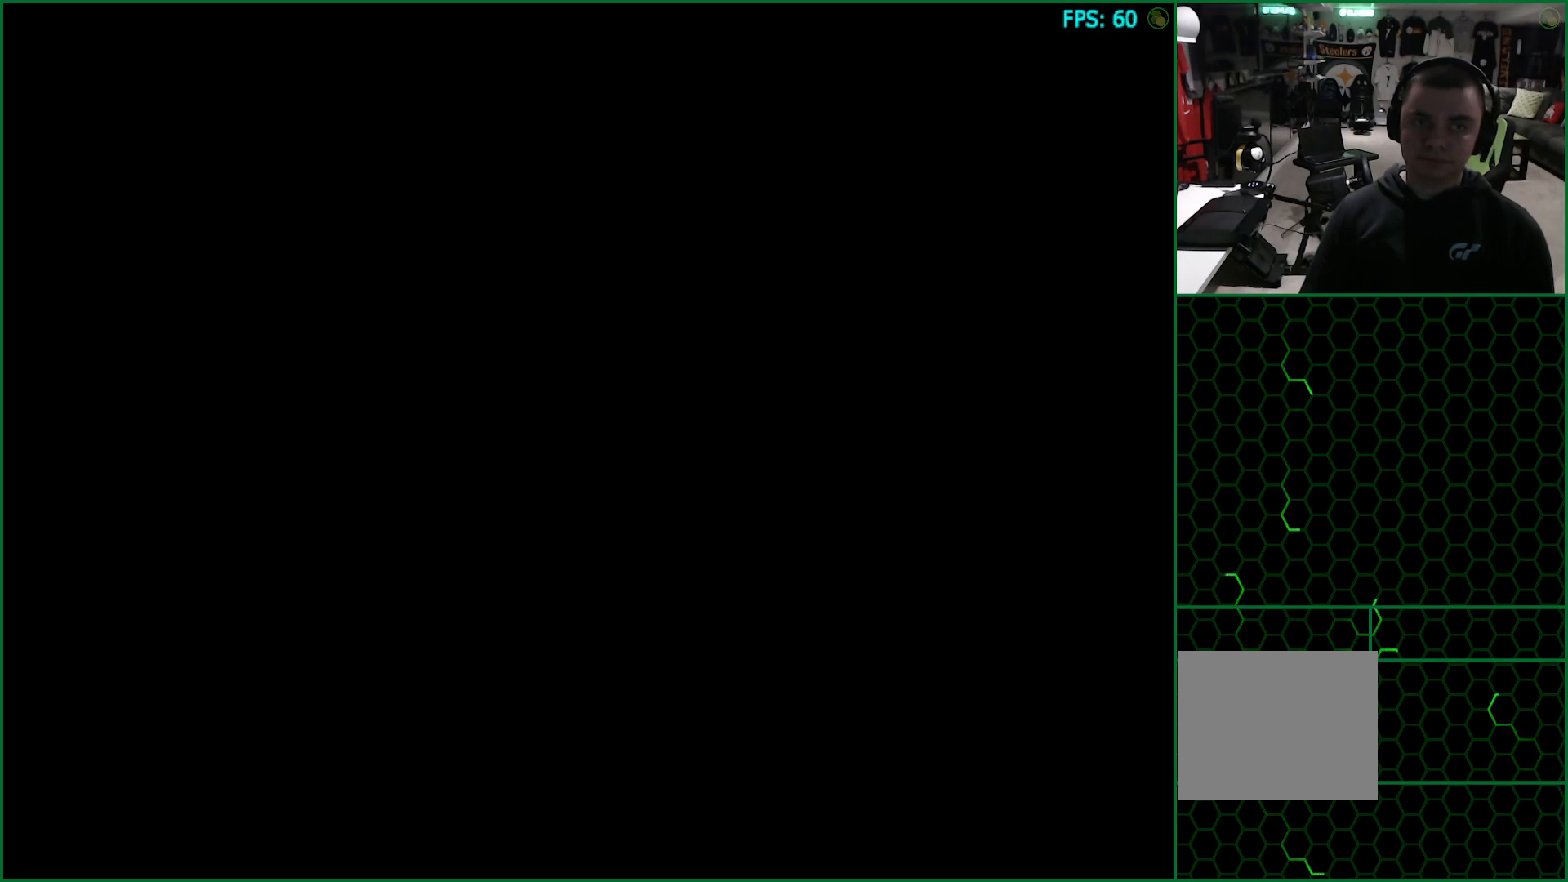
Gameplay with a controller (PlayStation layout); each line is a JSON object with the inputs held at the frame after it. "events" lists button and stick changes between this image and that frame as [ms after this image, input, new state], when the widget could be followed in between. Not read: HOME L3 R3.
{"buttons": ["L1"], "left_stick": "up", "right_stick": "center", "events": []}
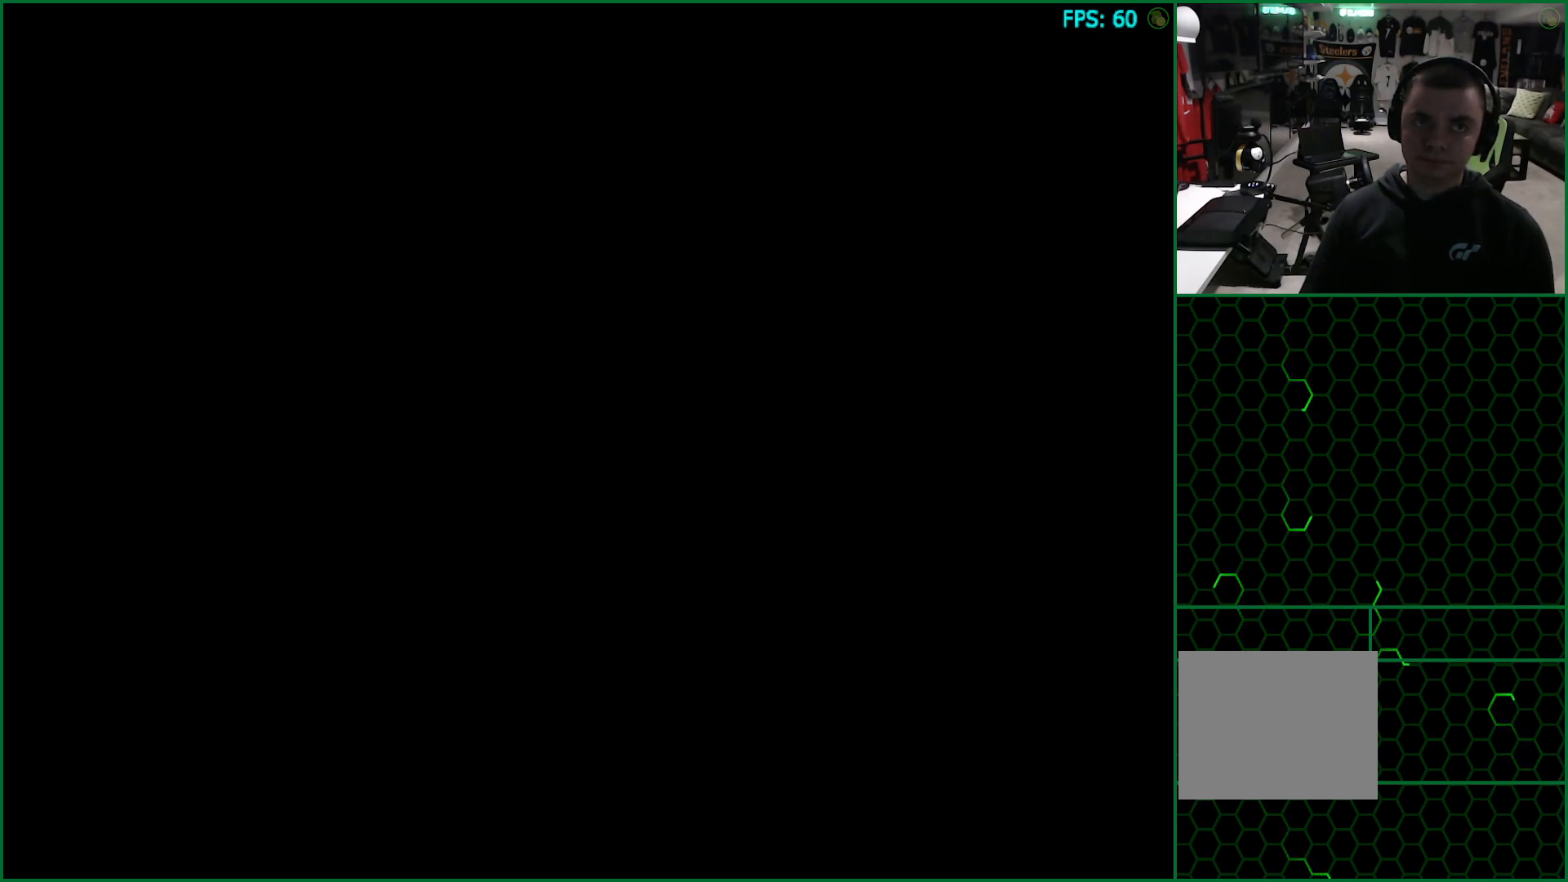
{"buttons": ["L1"], "left_stick": "up", "right_stick": "center", "events": []}
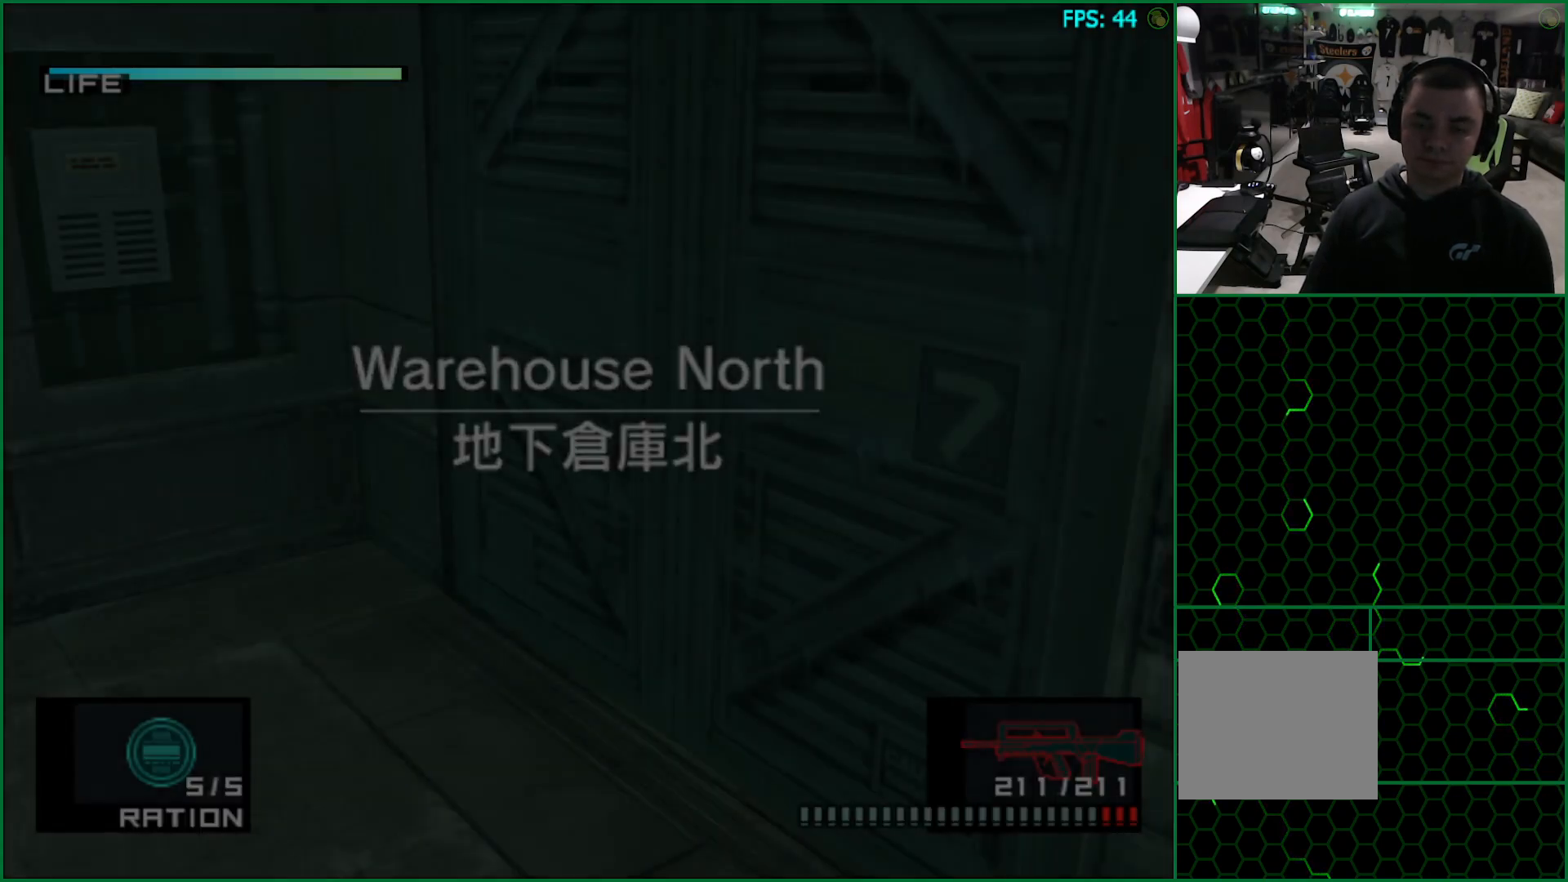
{"buttons": ["L1"], "left_stick": "up", "right_stick": "center", "events": []}
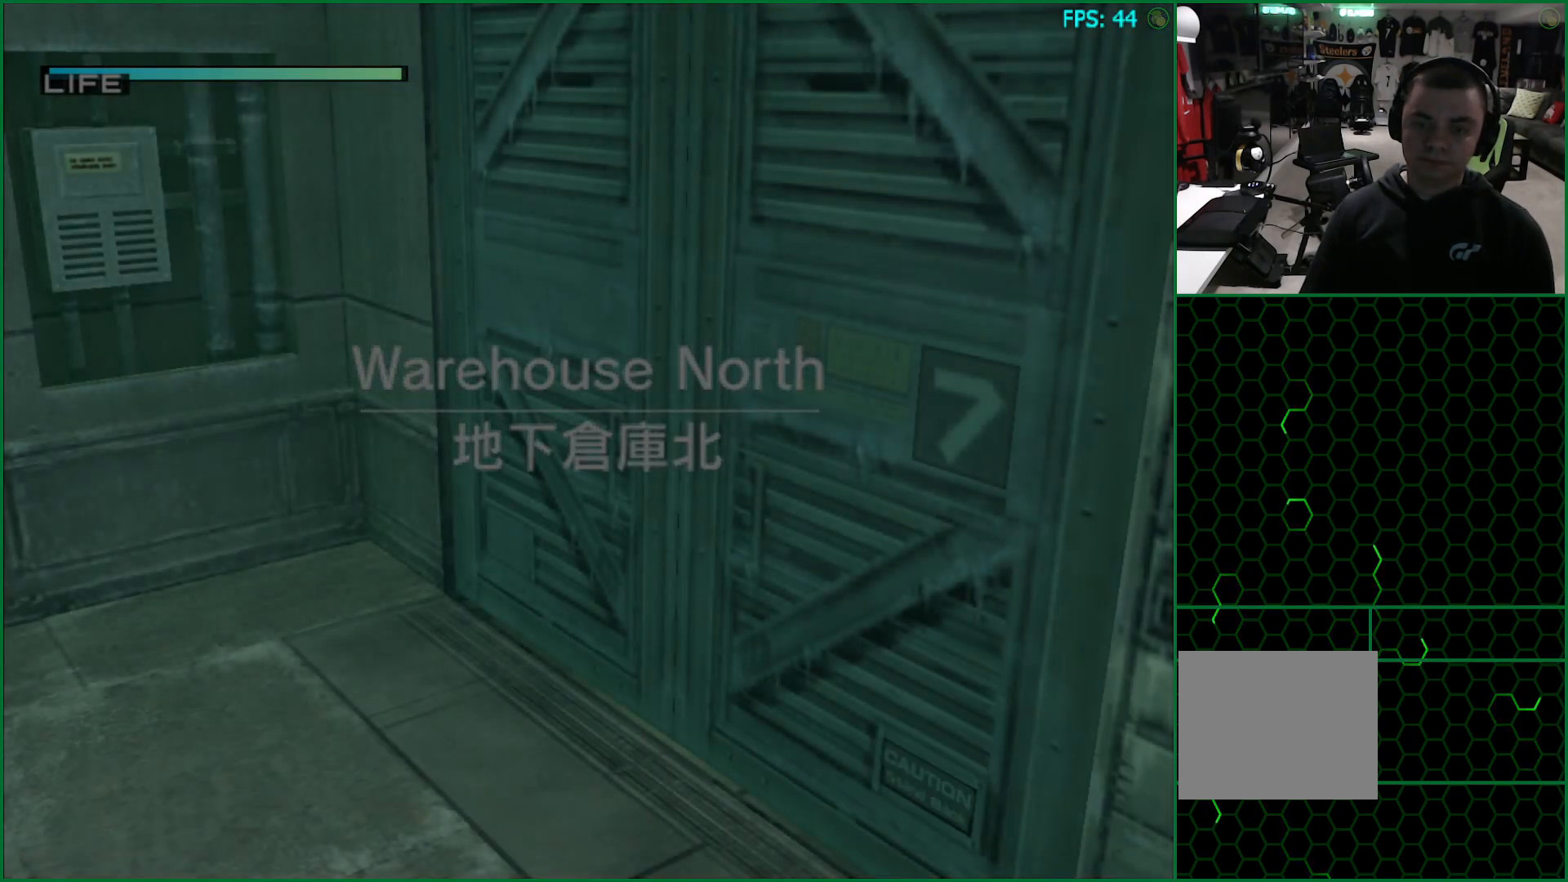
{"buttons": ["L1"], "left_stick": "up", "right_stick": "center", "events": []}
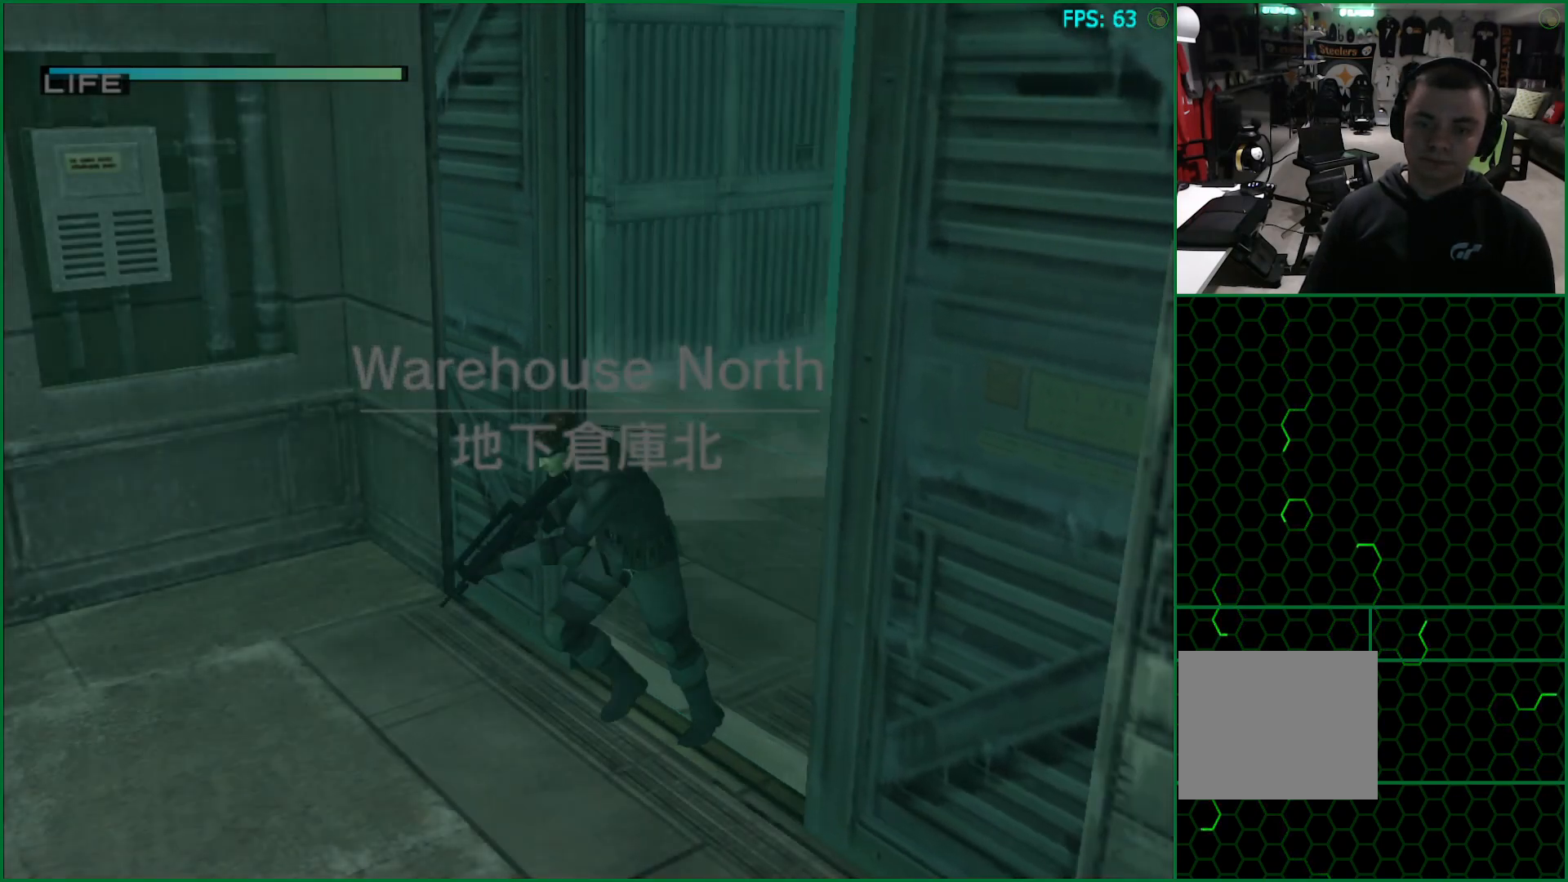
{"buttons": ["L1"], "left_stick": "up", "right_stick": "center", "events": []}
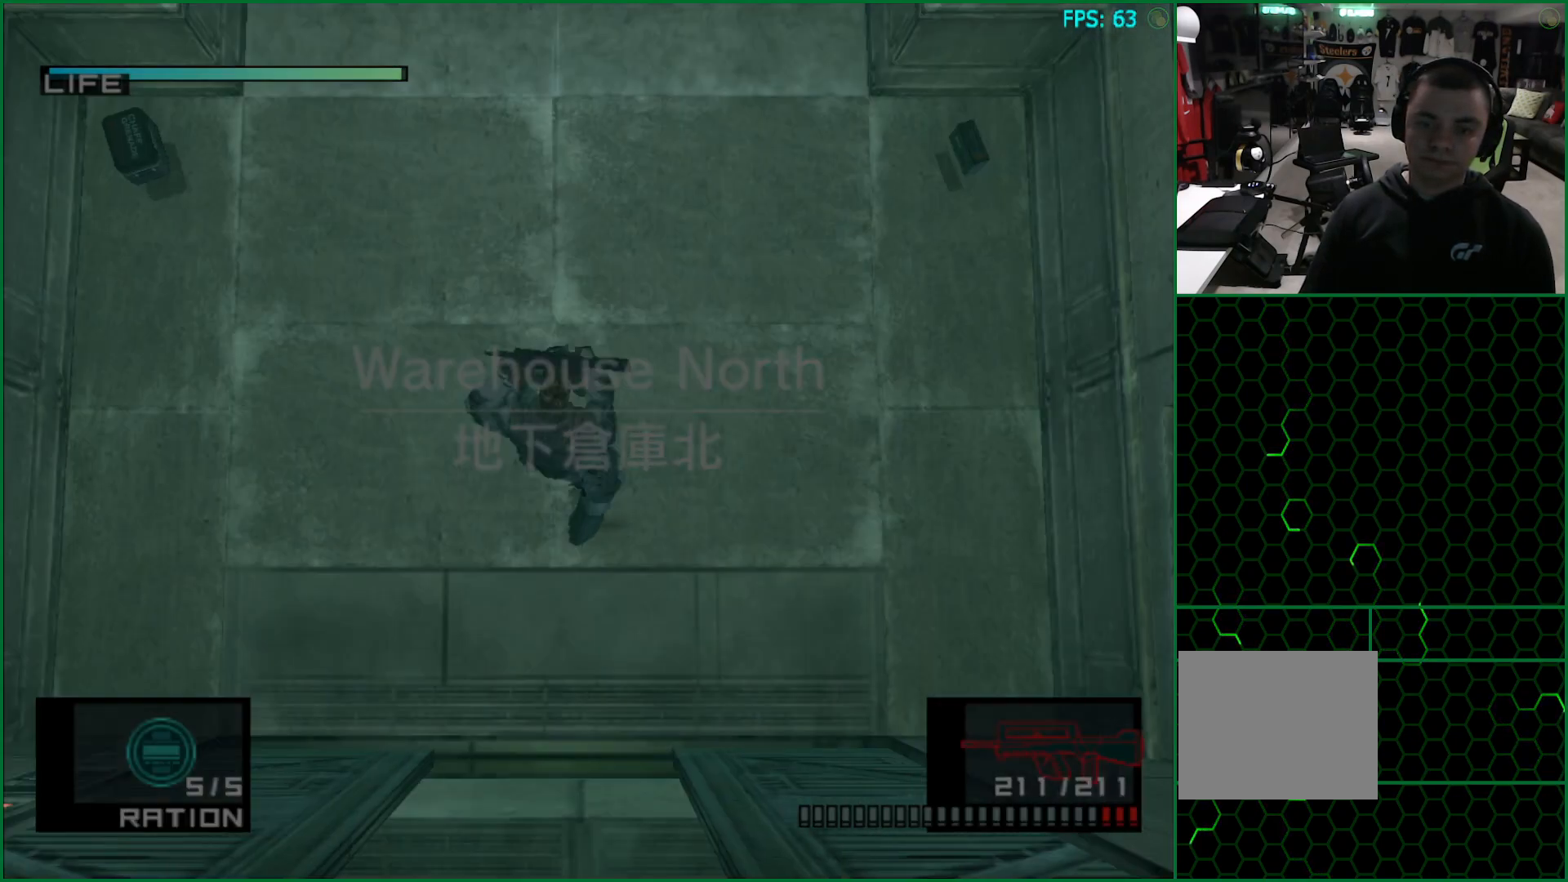
{"buttons": ["SQUARE", "L1"], "left_stick": "up", "right_stick": "center", "events": [[367, "SQUARE", "down"]]}
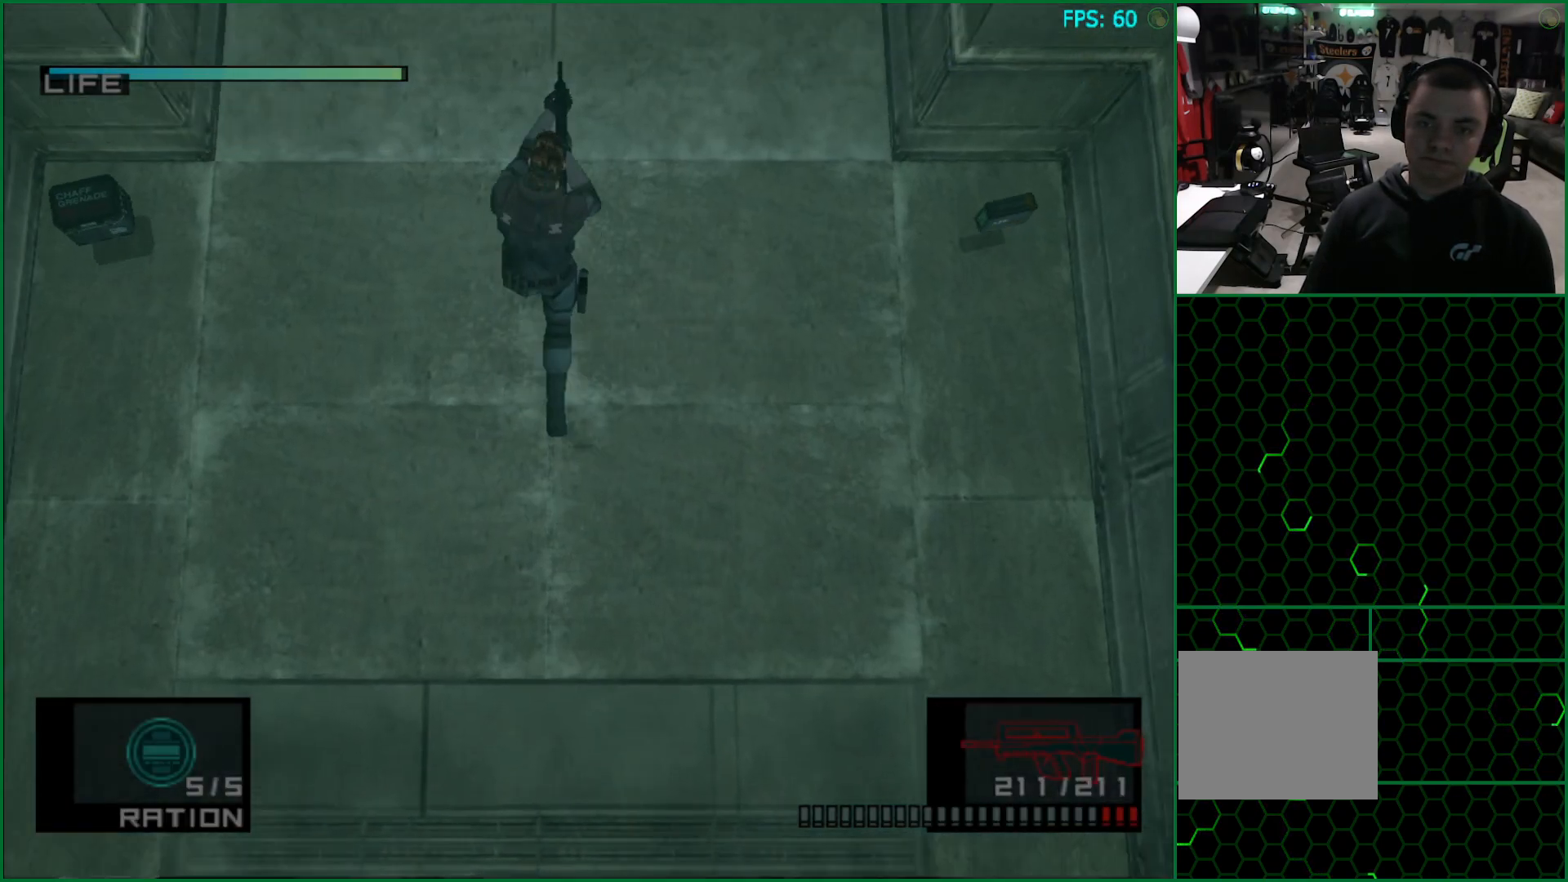
{"buttons": ["L1"], "left_stick": "up", "right_stick": "center", "events": [[317, "SQUARE", "up"]]}
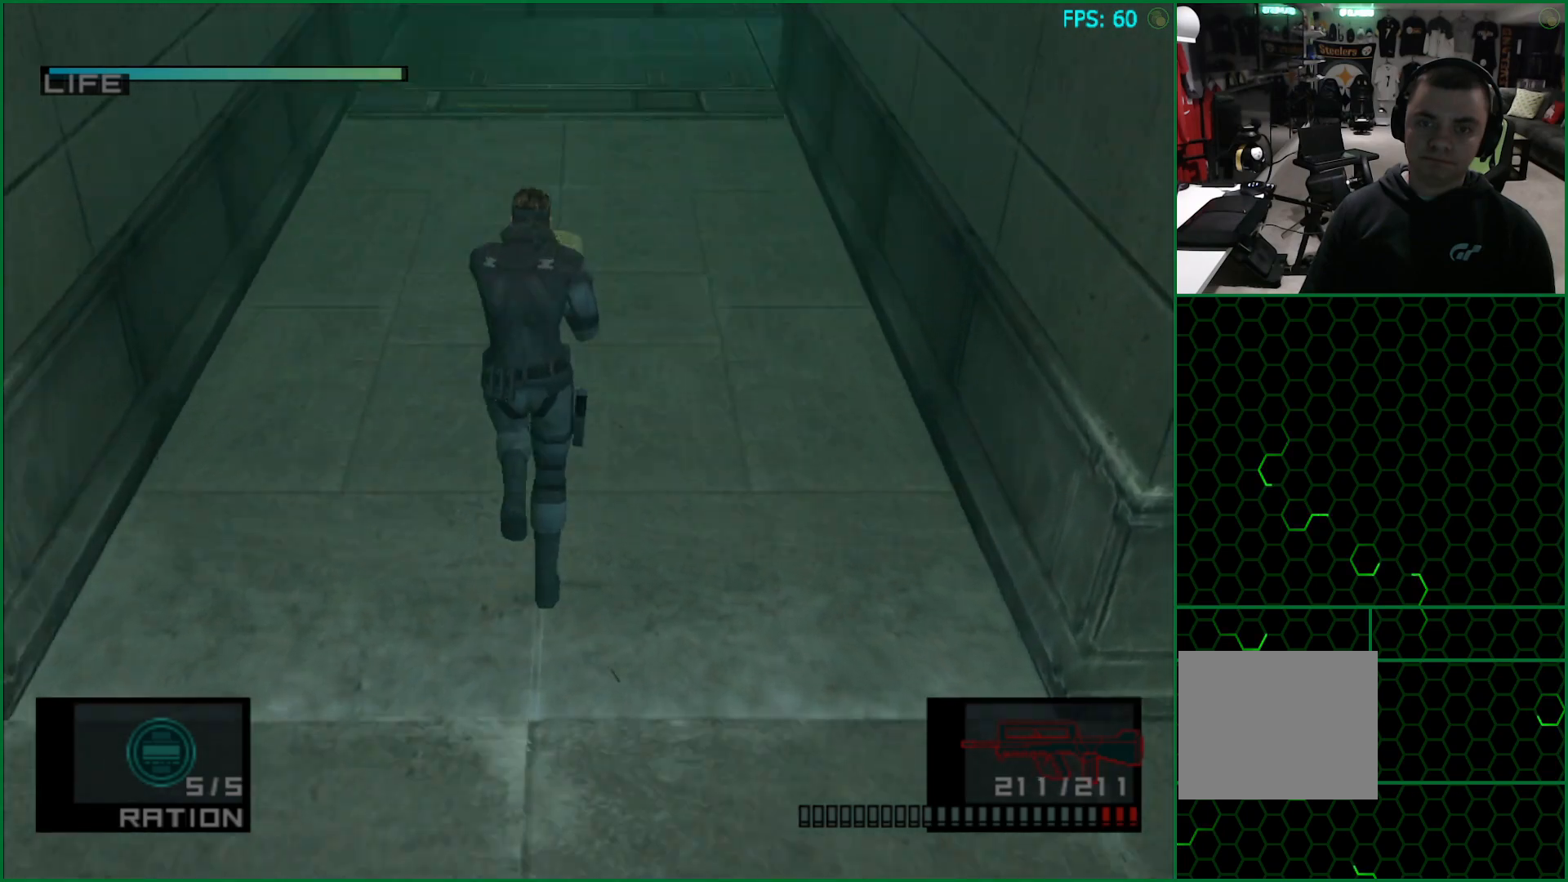
{"buttons": ["L1"], "left_stick": "up", "right_stick": "center", "events": []}
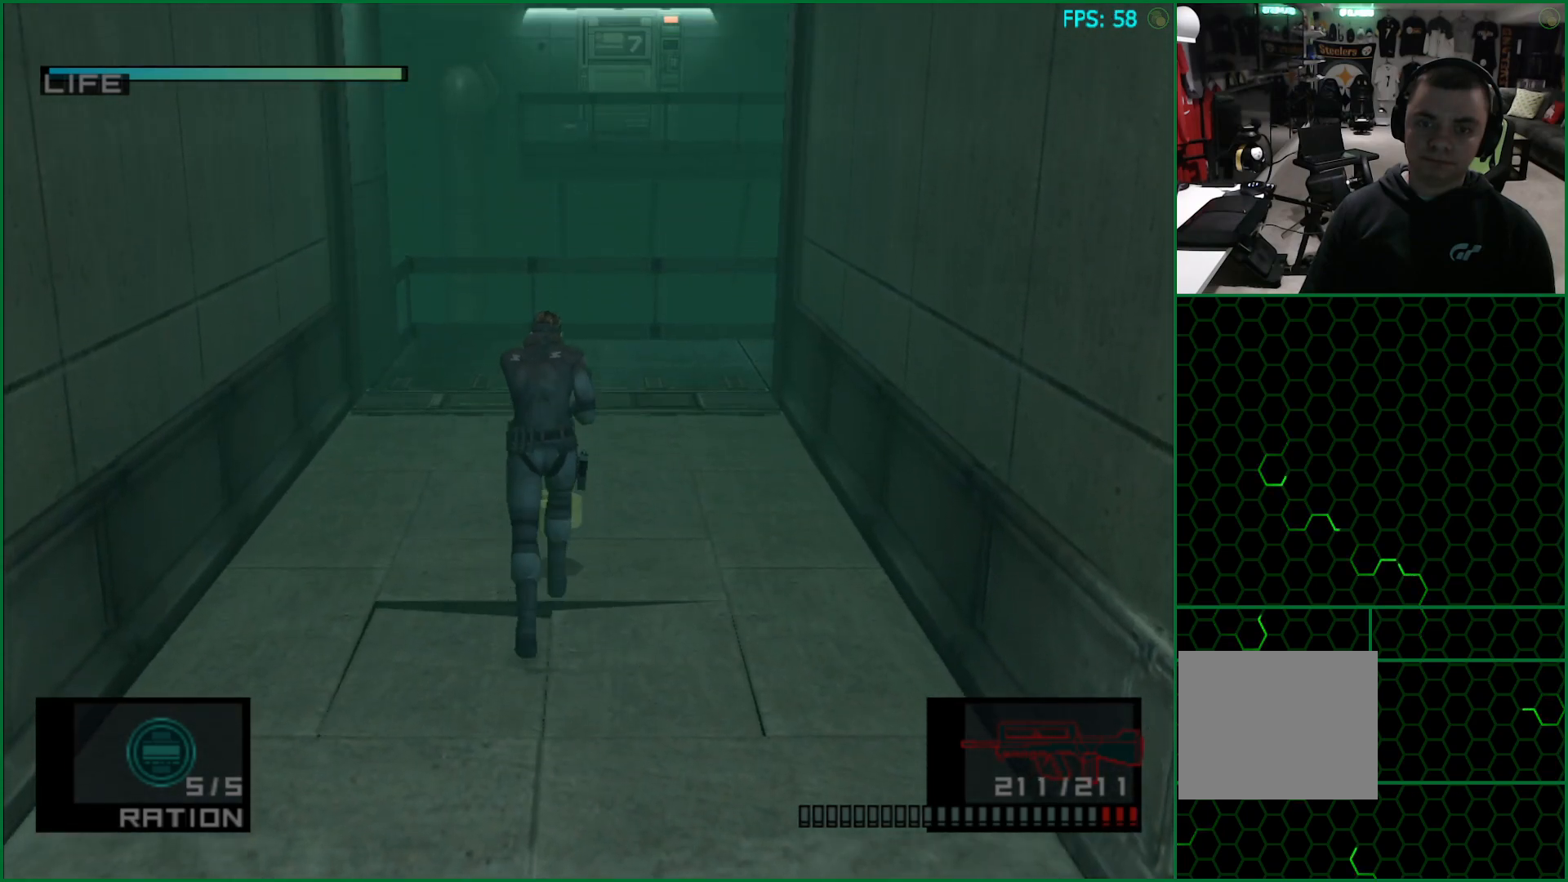
{"buttons": ["L1"], "left_stick": "up", "right_stick": "center", "events": []}
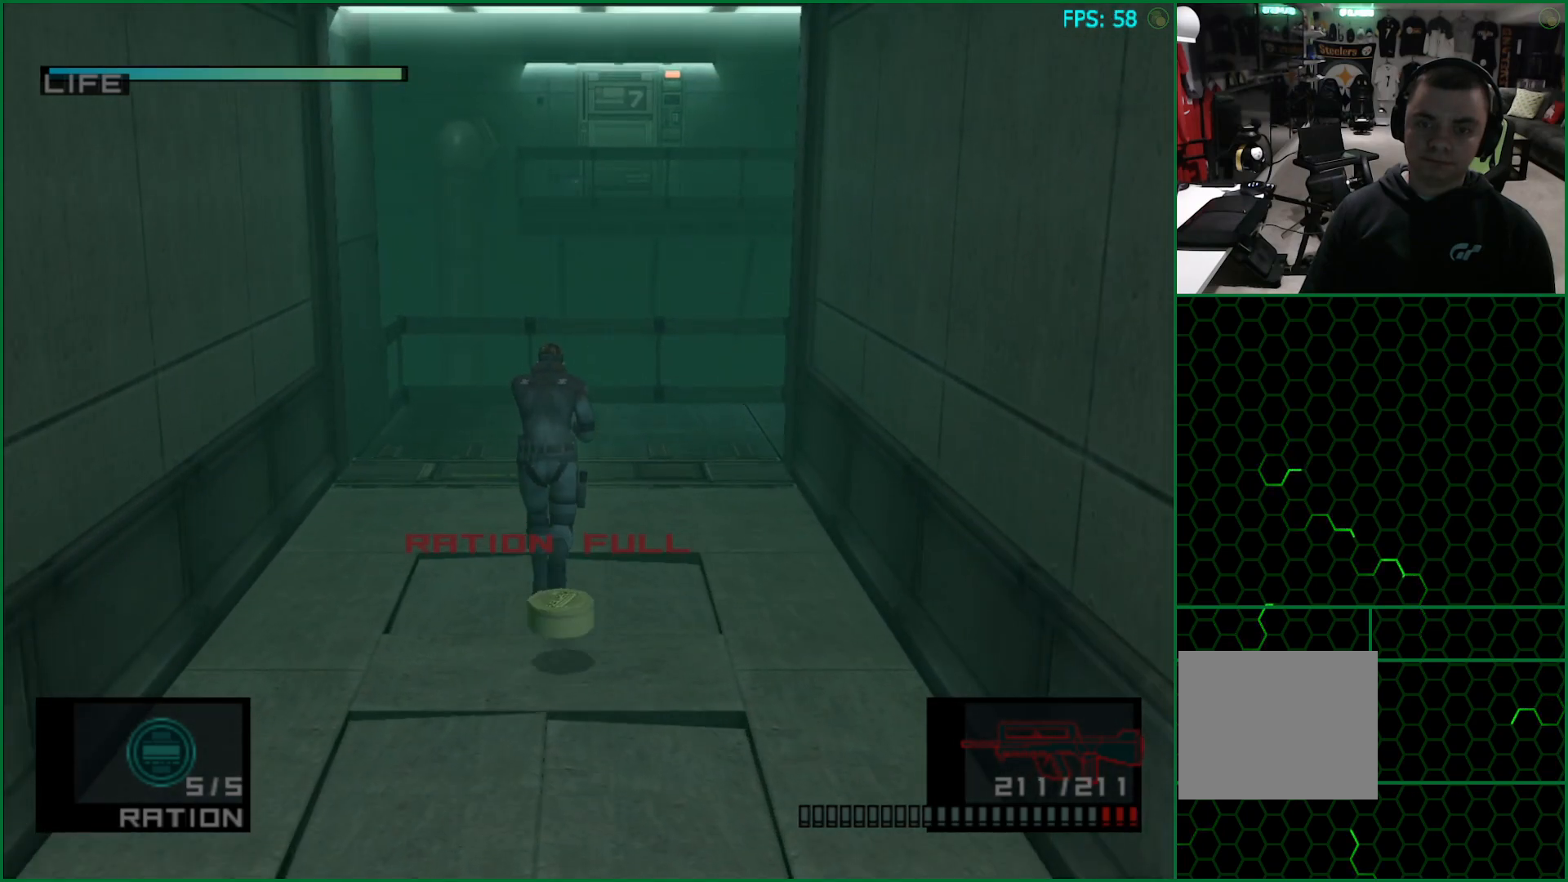
{"buttons": ["SQUARE", "L1"], "left_stick": "up", "right_stick": "center", "events": [[350, "SQUARE", "down"]]}
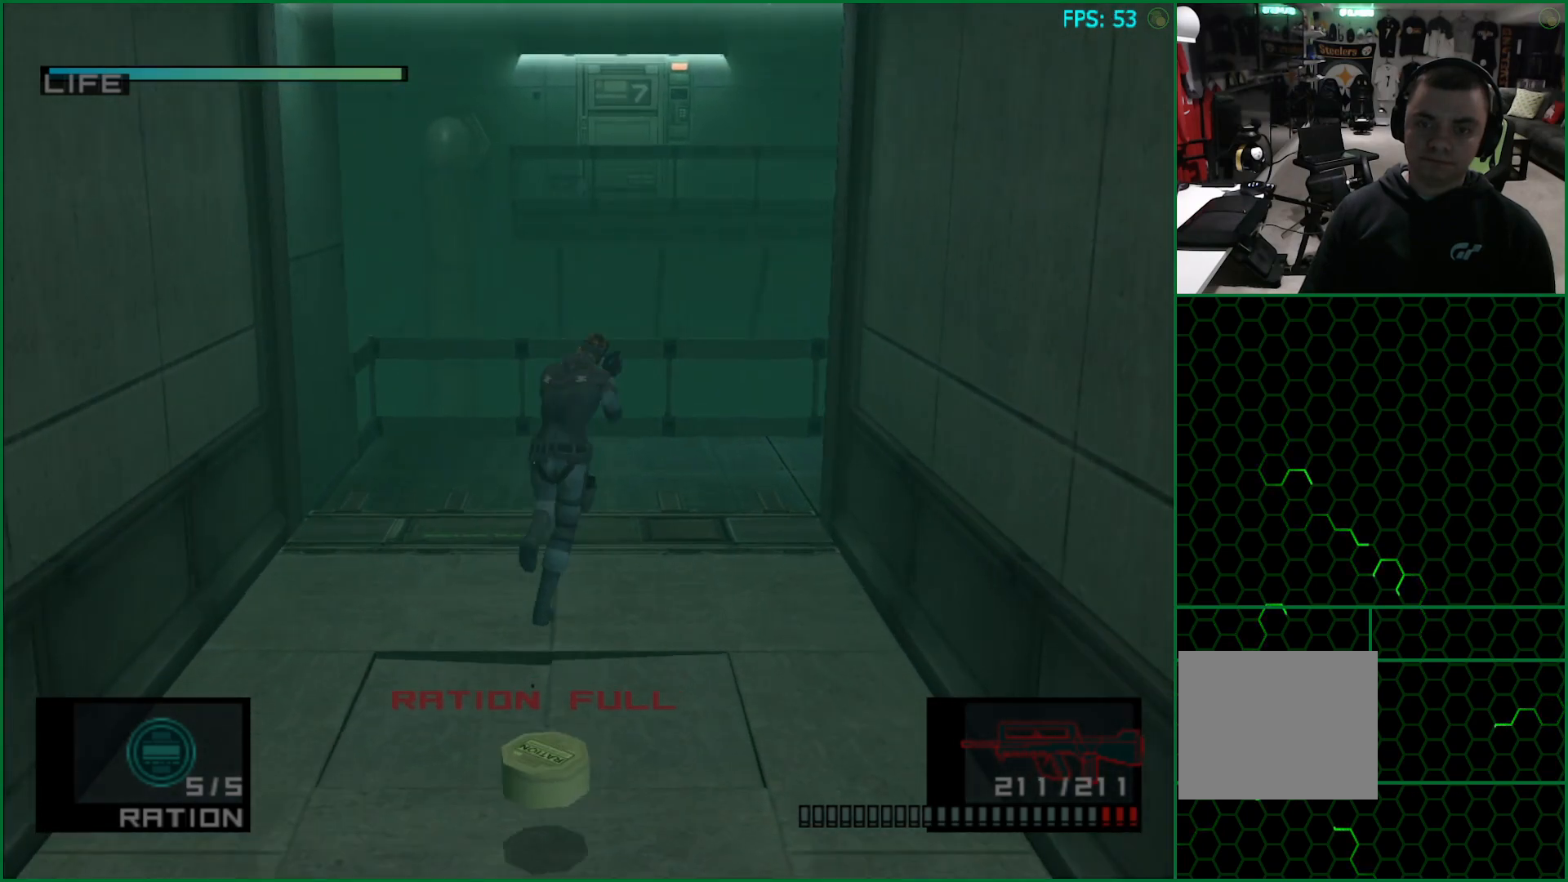
{"buttons": ["SQUARE", "L1"], "left_stick": "up", "right_stick": "center"}
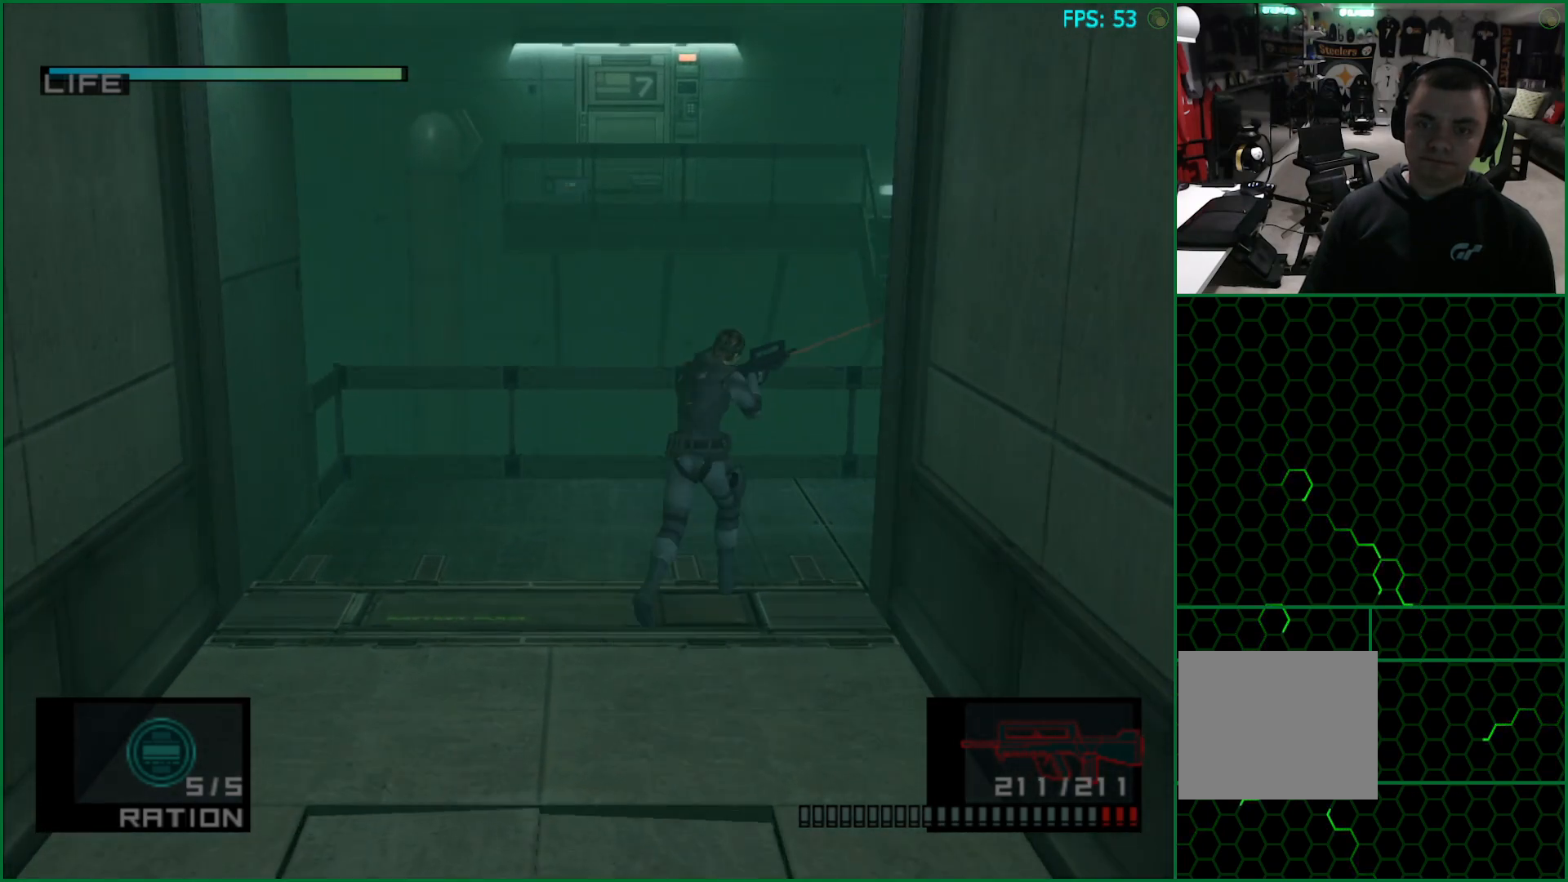
{"buttons": ["SQUARE", "L1"], "left_stick": "up-right", "right_stick": "center"}
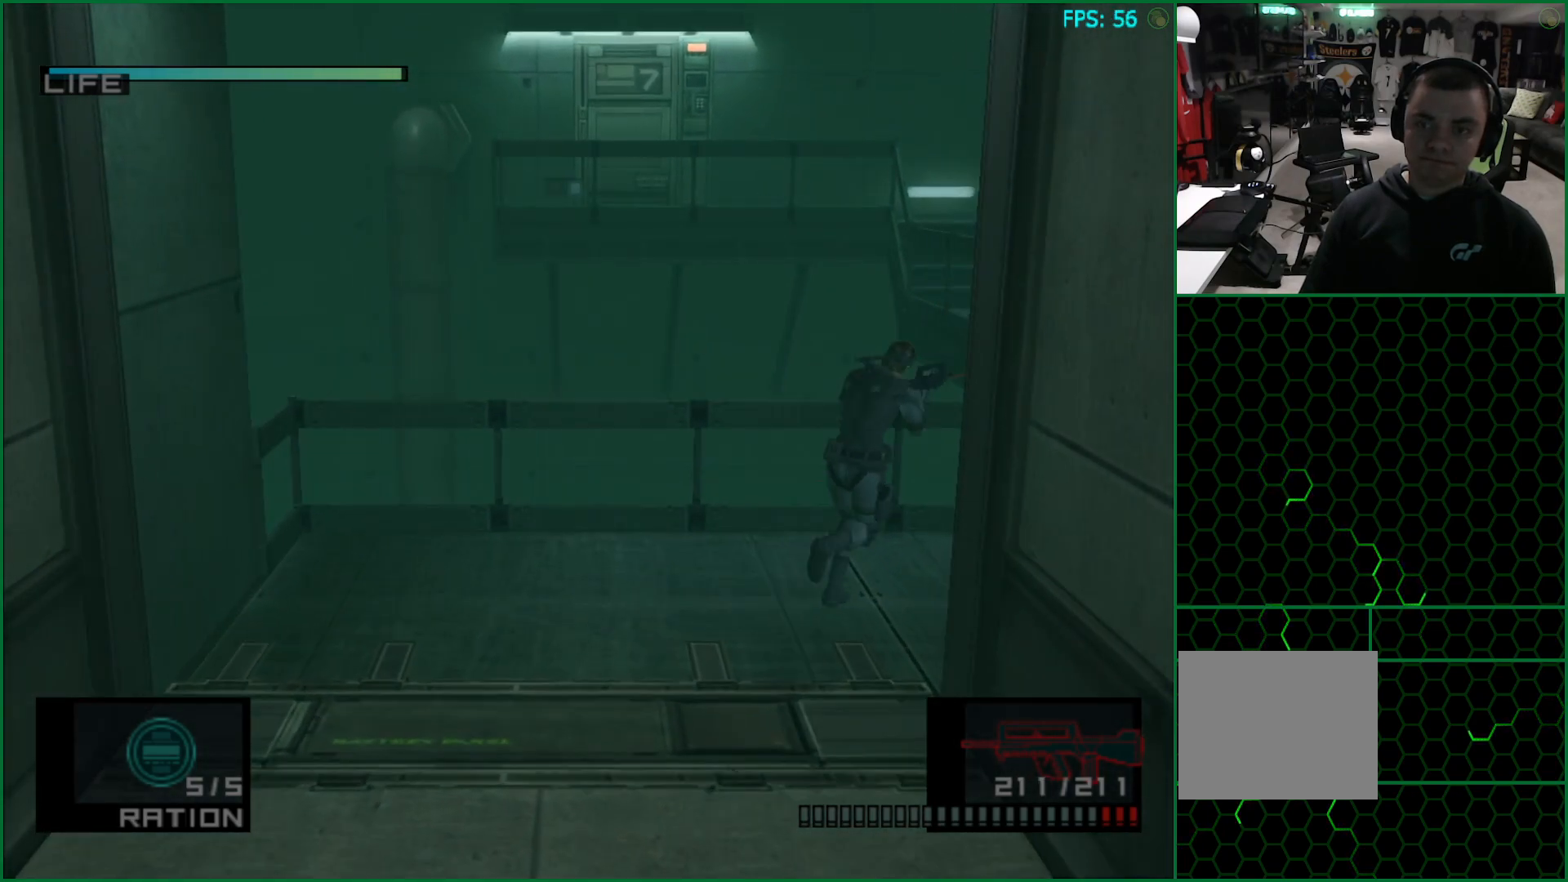
{"buttons": ["L1"], "left_stick": "up-right", "right_stick": "center", "events": [[250, "SQUARE", "up"]]}
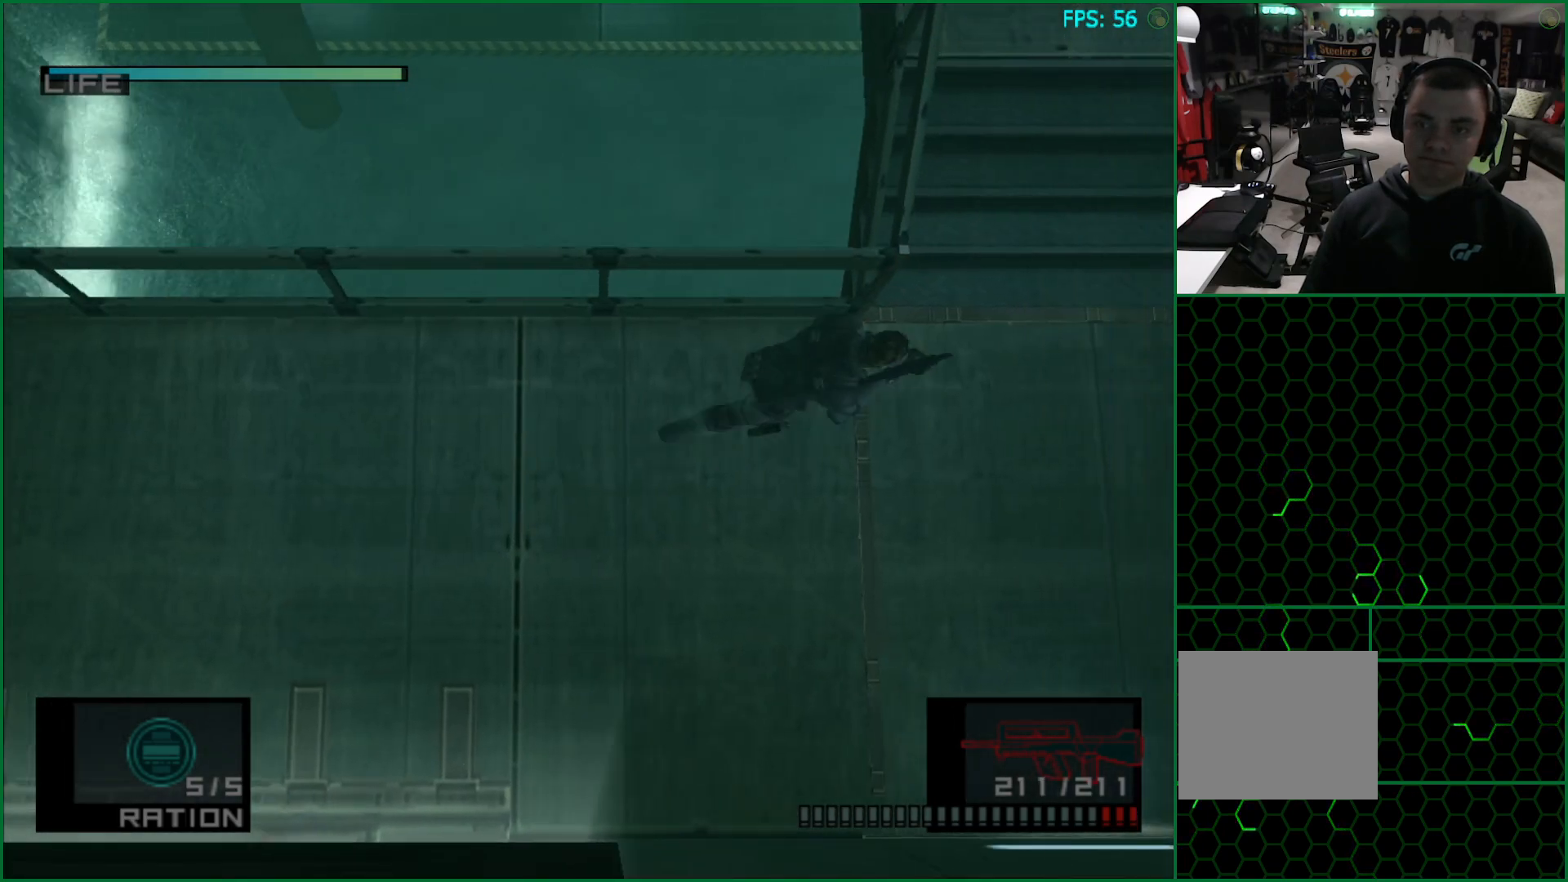
{"buttons": ["L1"], "left_stick": "up", "right_stick": "center", "events": [[250, "left_stick", "up-left"], [383, "left_stick", "up"], [467, "CROSS", "down"], [500, "CROSS", "up"]]}
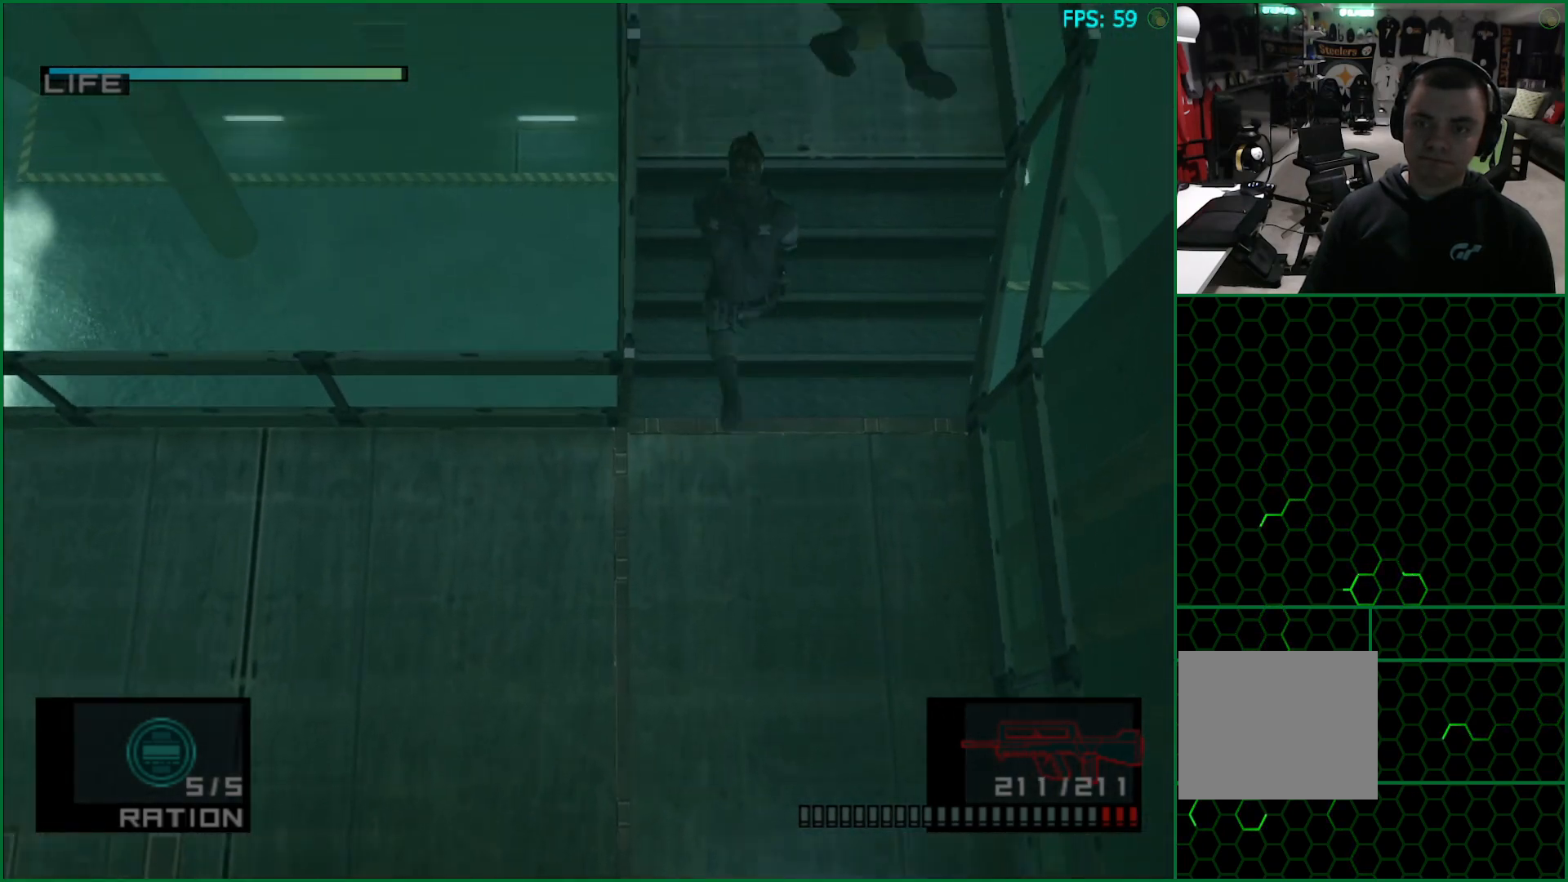
{"buttons": ["L1"], "left_stick": "up", "right_stick": "center", "events": []}
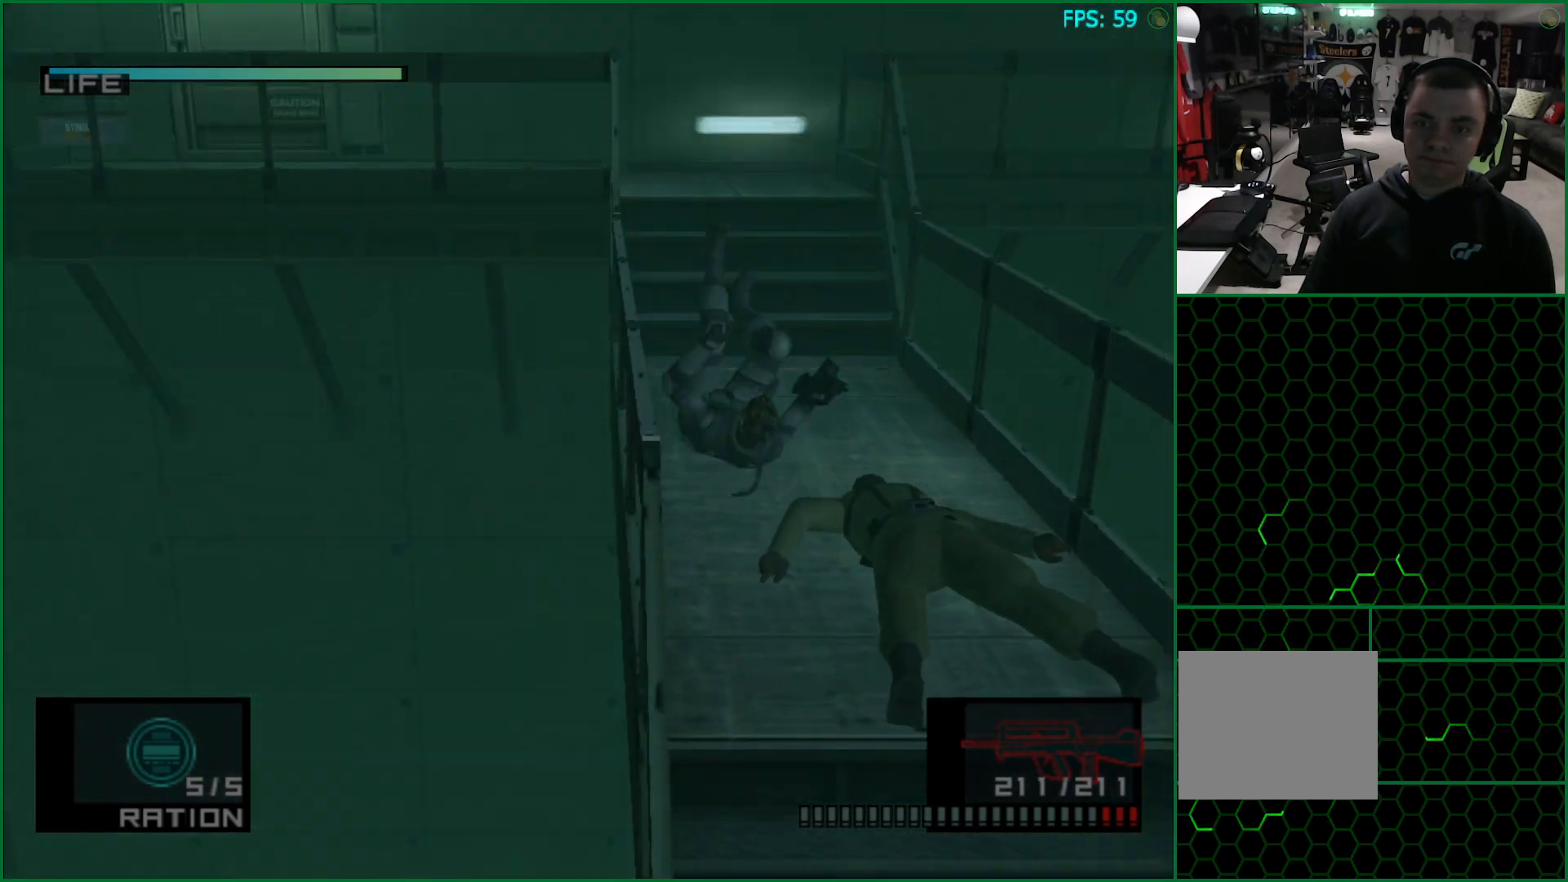
{"buttons": ["L1"], "left_stick": "up", "right_stick": "center", "events": []}
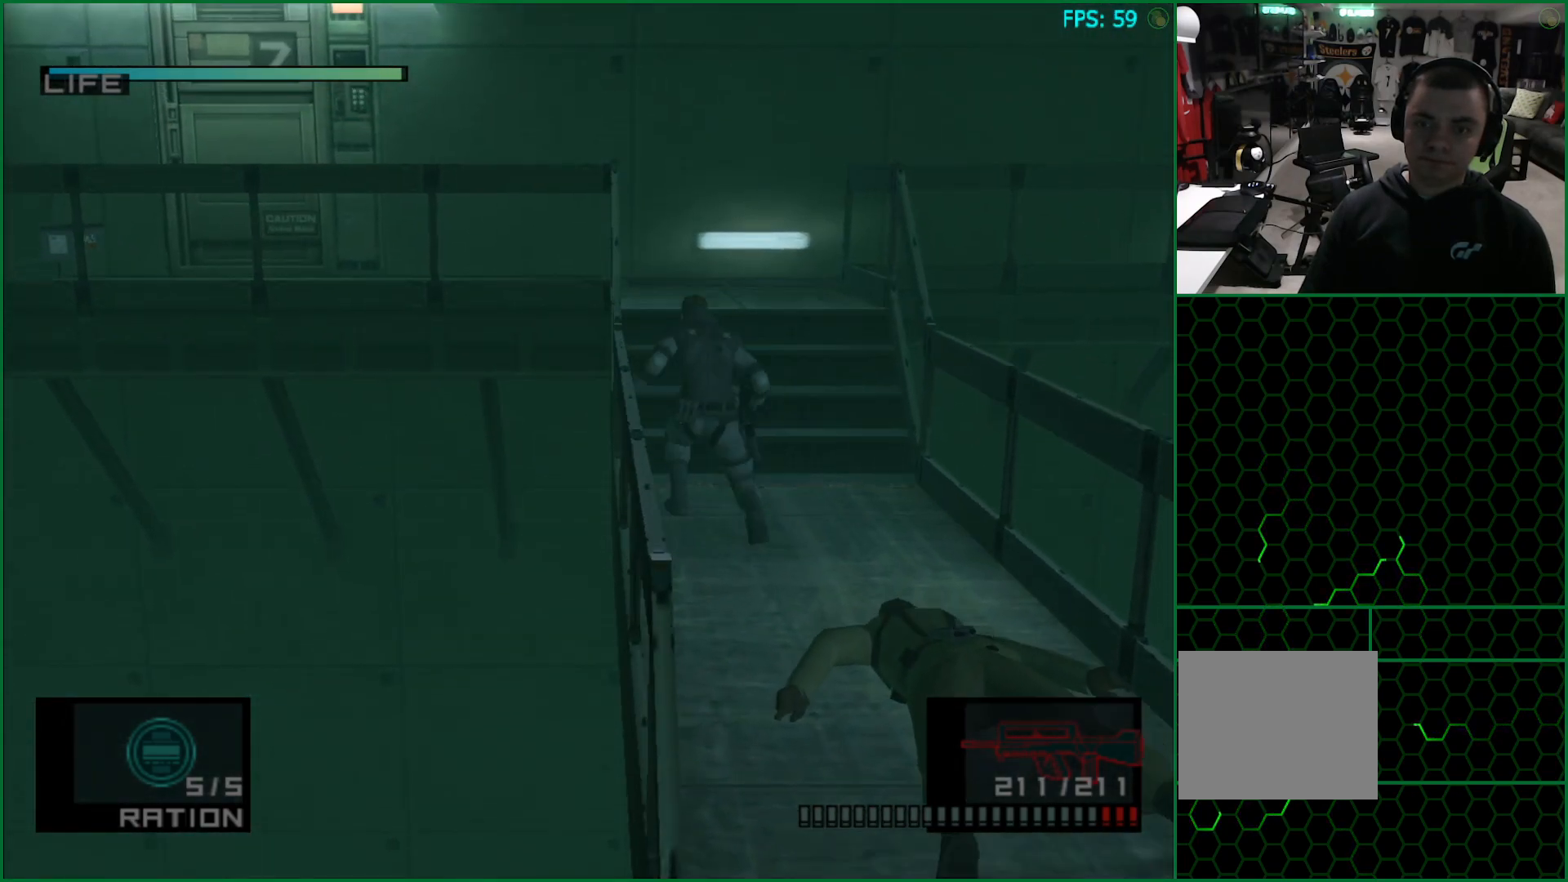
{"buttons": ["L1"], "left_stick": "up", "right_stick": "center", "events": []}
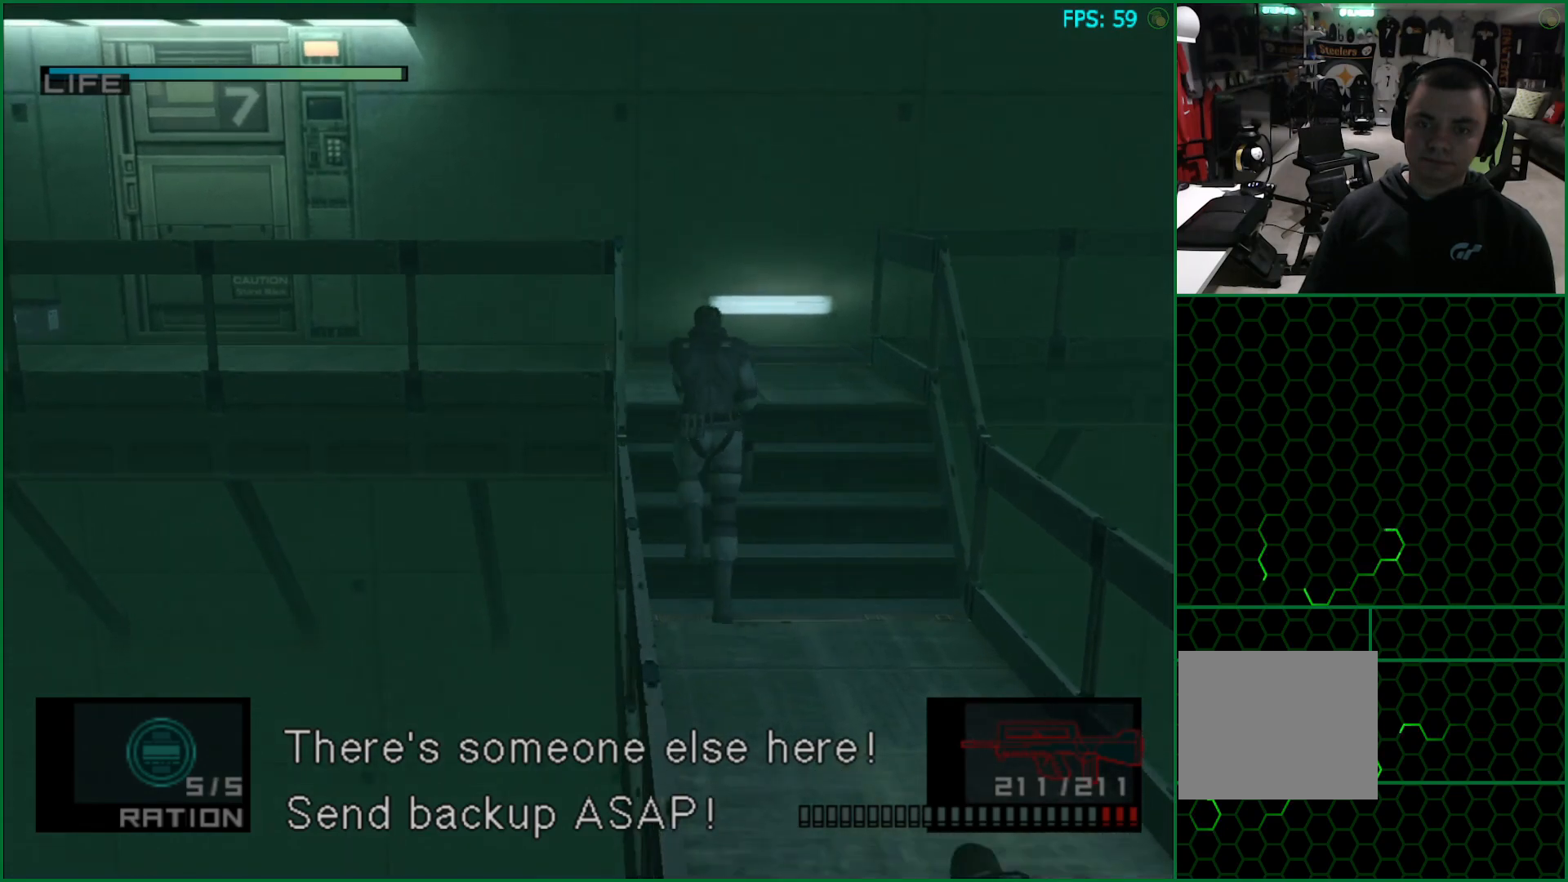
{"buttons": ["L1"], "left_stick": "up", "right_stick": "center", "events": []}
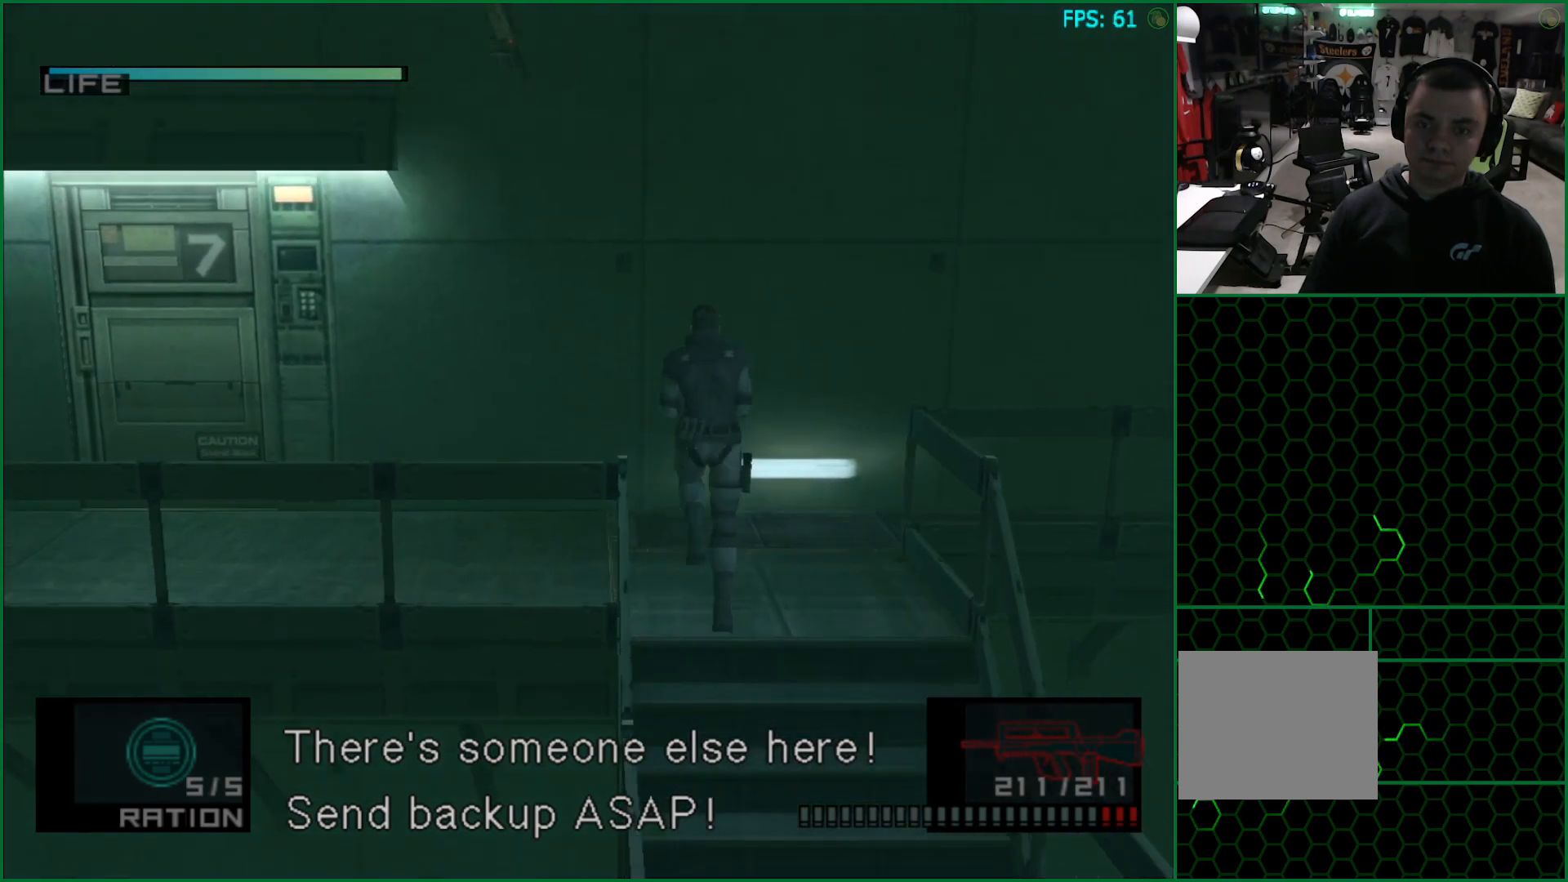
{"buttons": ["L1"], "left_stick": "up-left", "right_stick": "center", "events": [[50, "left_stick", "up-left"]]}
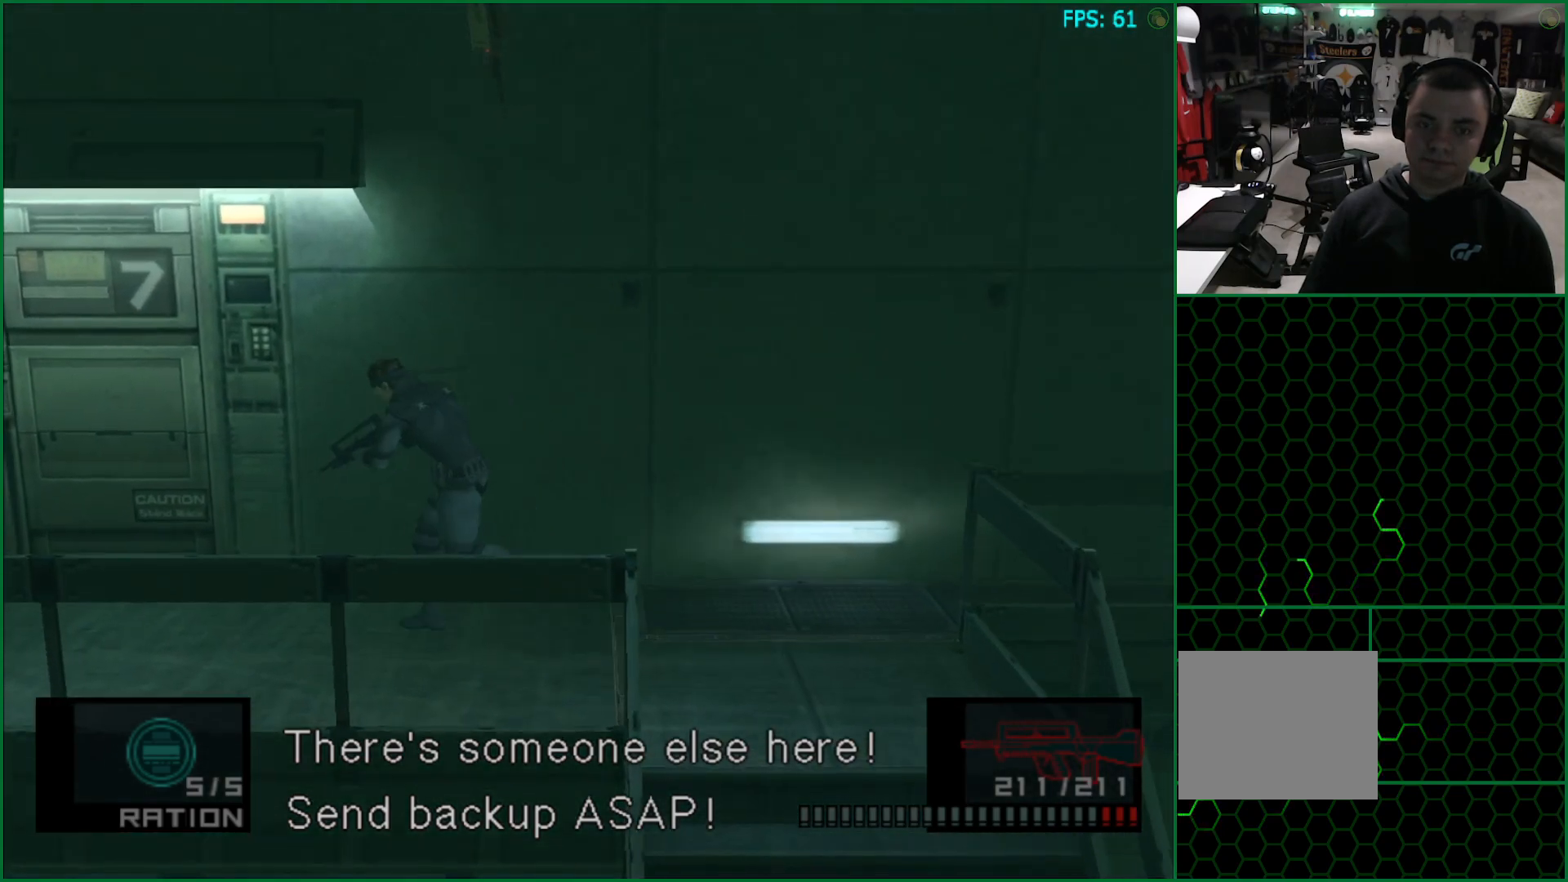
{"buttons": ["L1"], "left_stick": "up-left", "right_stick": "center", "events": []}
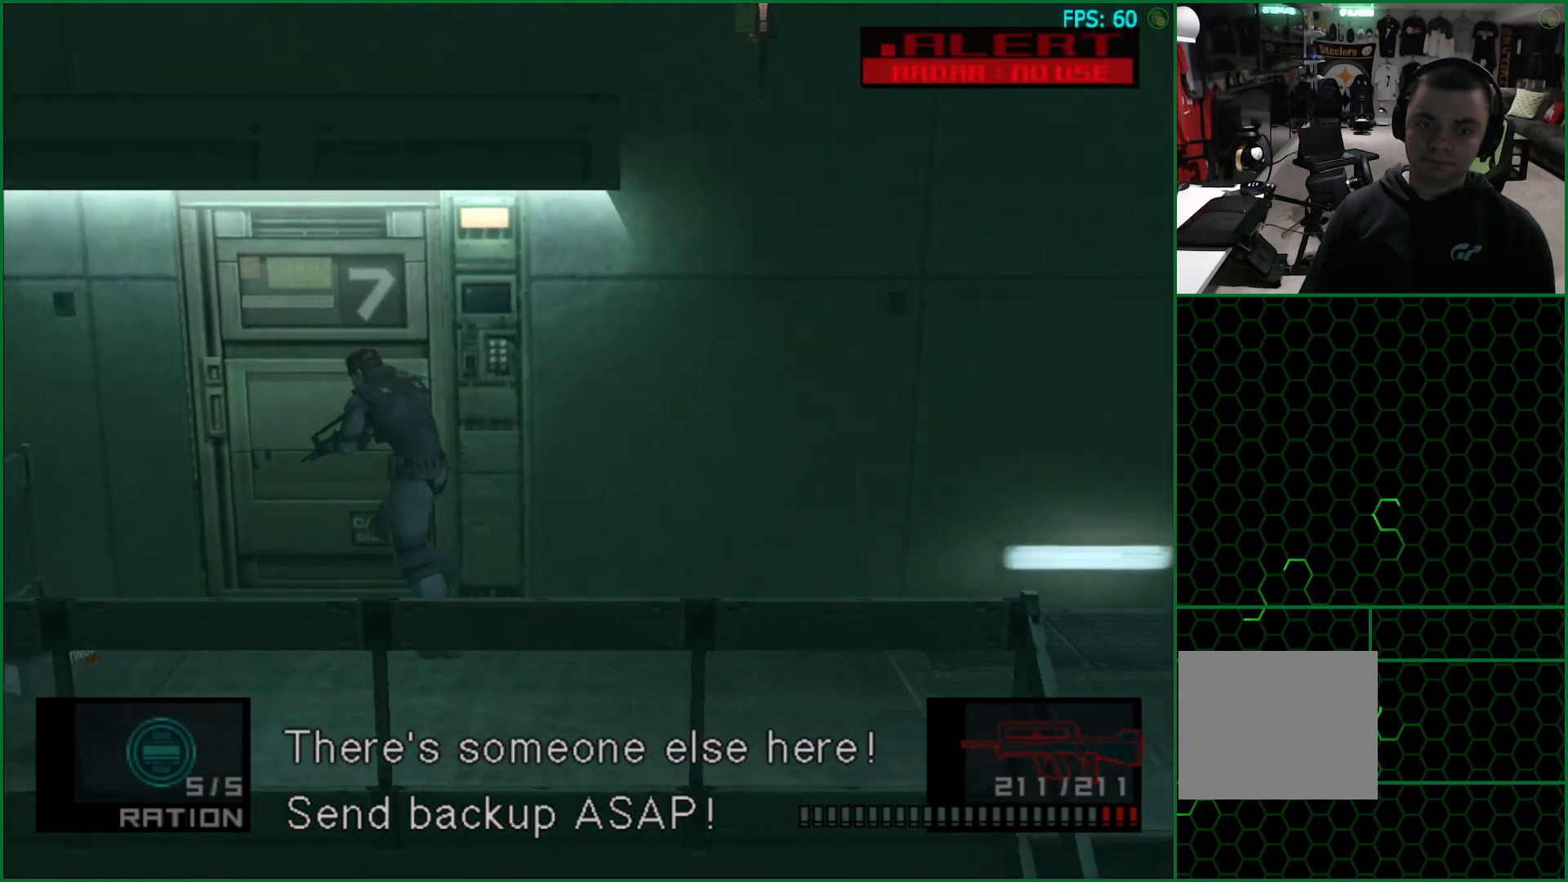
{"buttons": ["CROSS", "L1"], "left_stick": "up", "right_stick": "center", "events": [[100, "left_stick", "up"], [300, "CROSS", "down"], [400, "CROSS", "up"], [450, "CROSS", "down"]]}
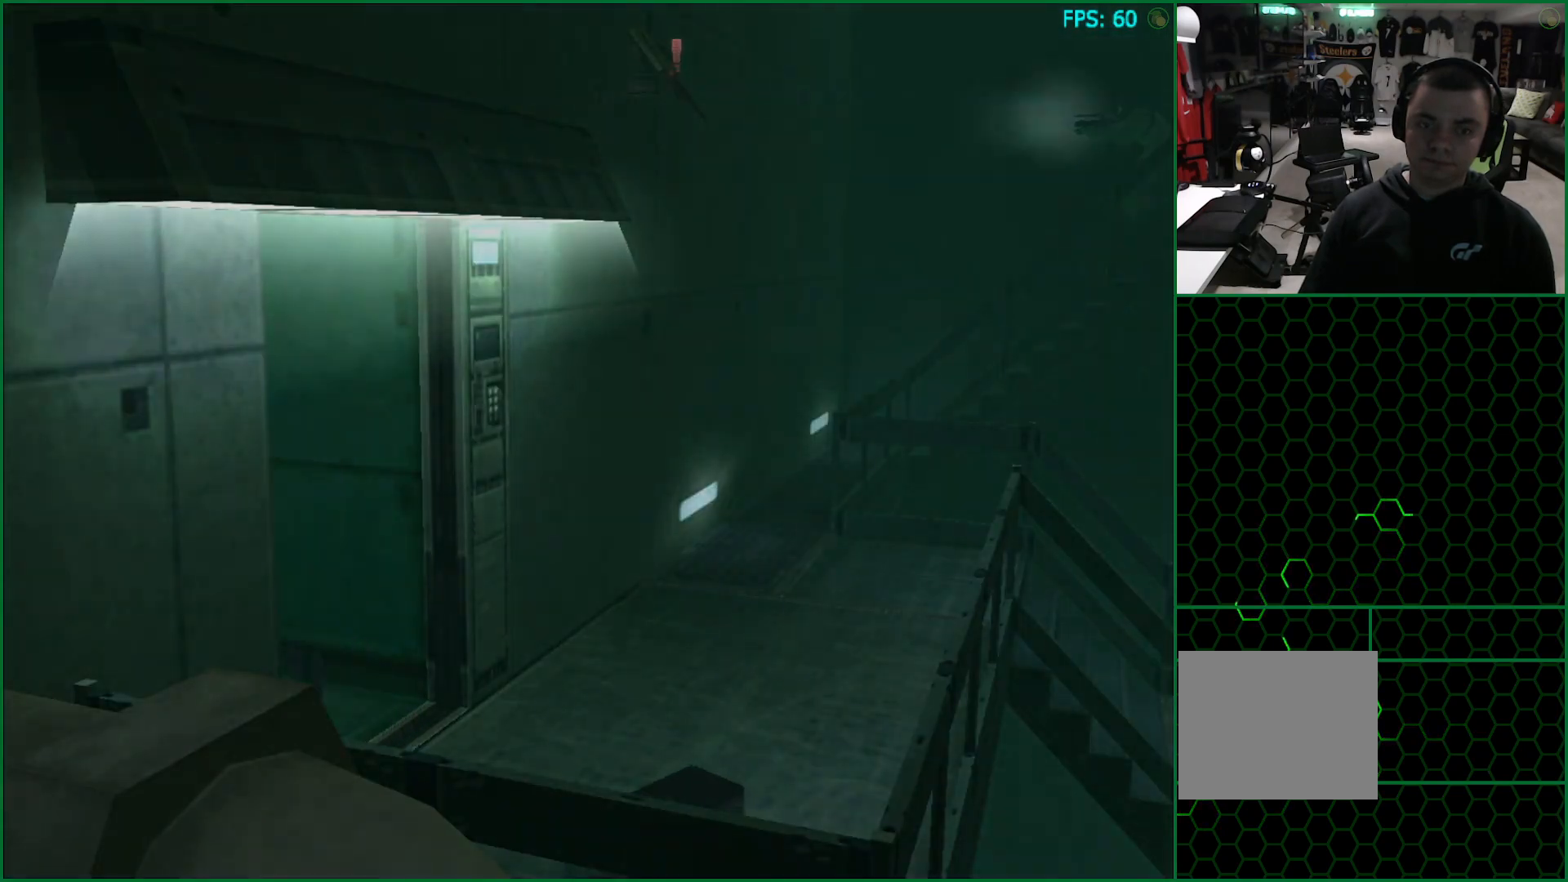
{"buttons": [], "left_stick": "center", "right_stick": "center", "events": [[33, "CROSS", "up"], [83, "L1", "up"], [83, "left_stick", "center"]]}
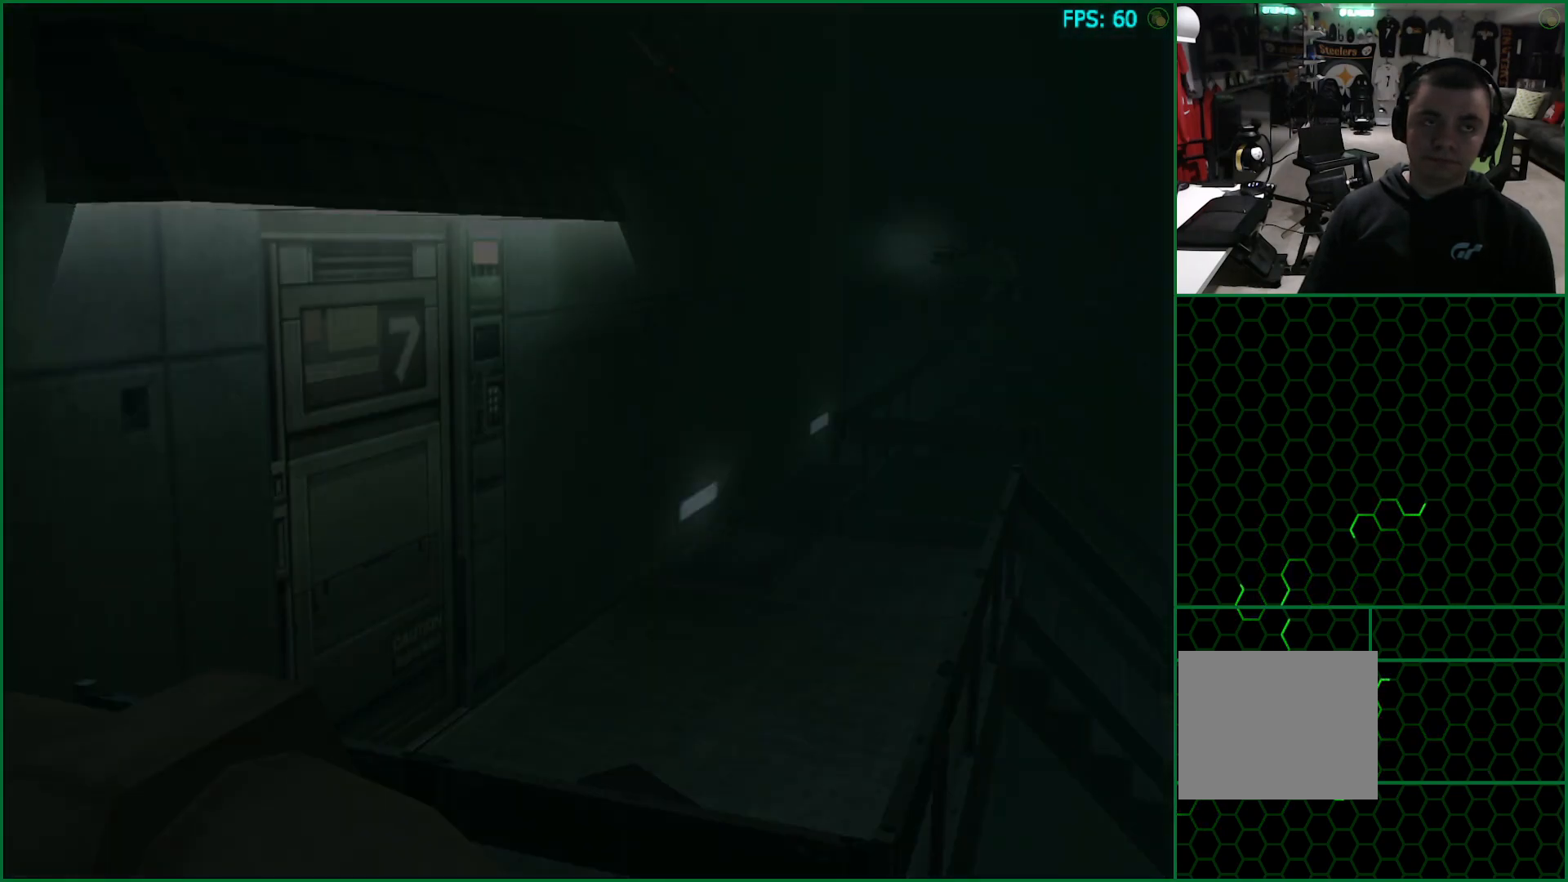
{"buttons": [], "left_stick": "center", "right_stick": "center", "events": []}
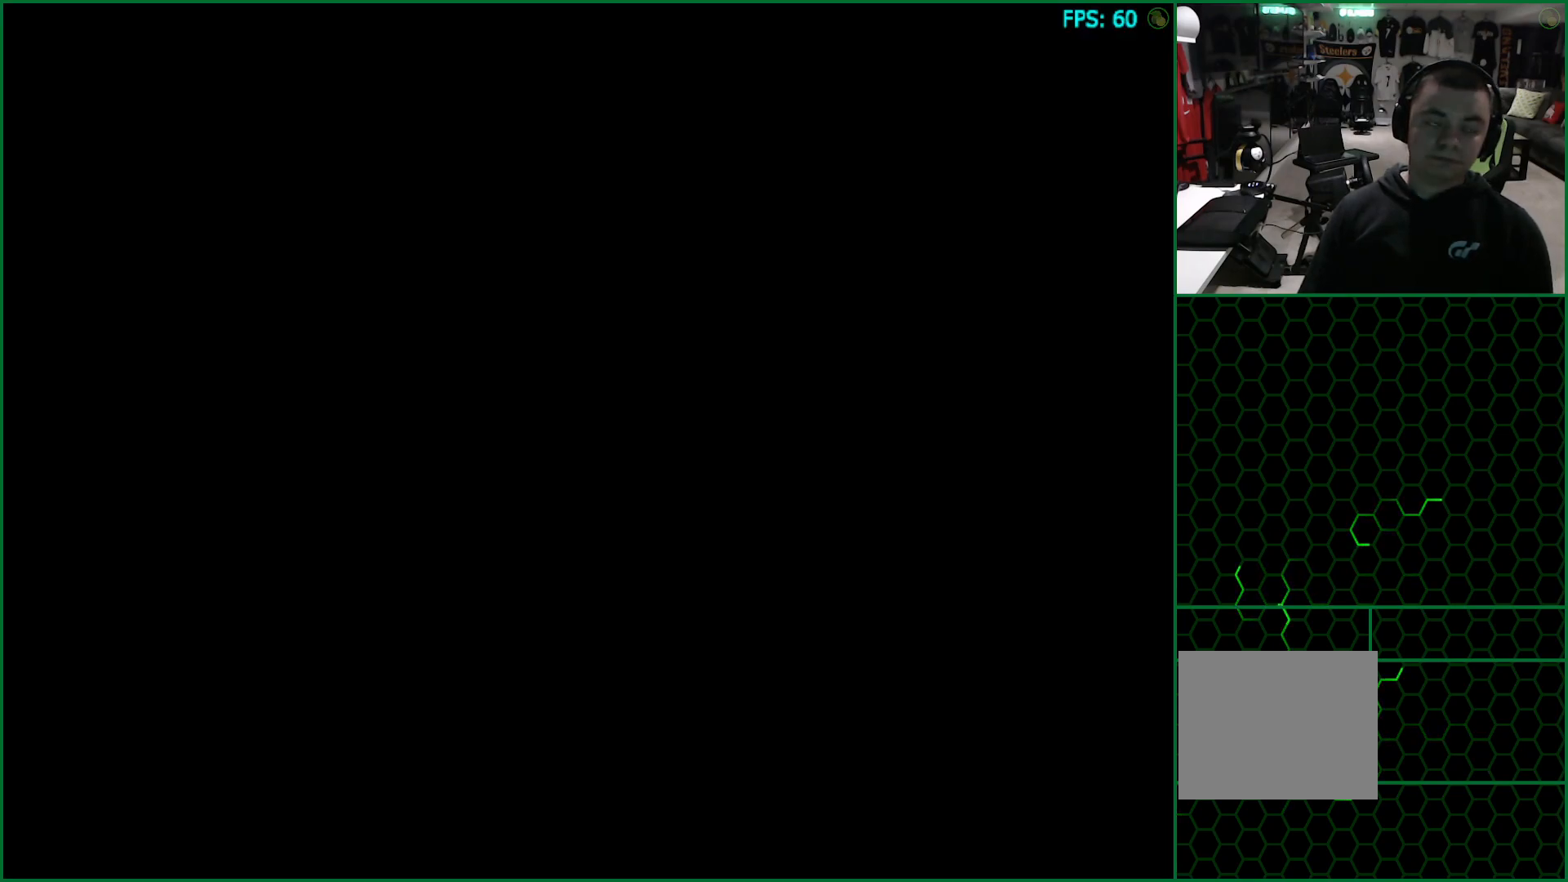
{"buttons": [], "left_stick": "up", "right_stick": "center", "events": [[167, "left_stick", "up"]]}
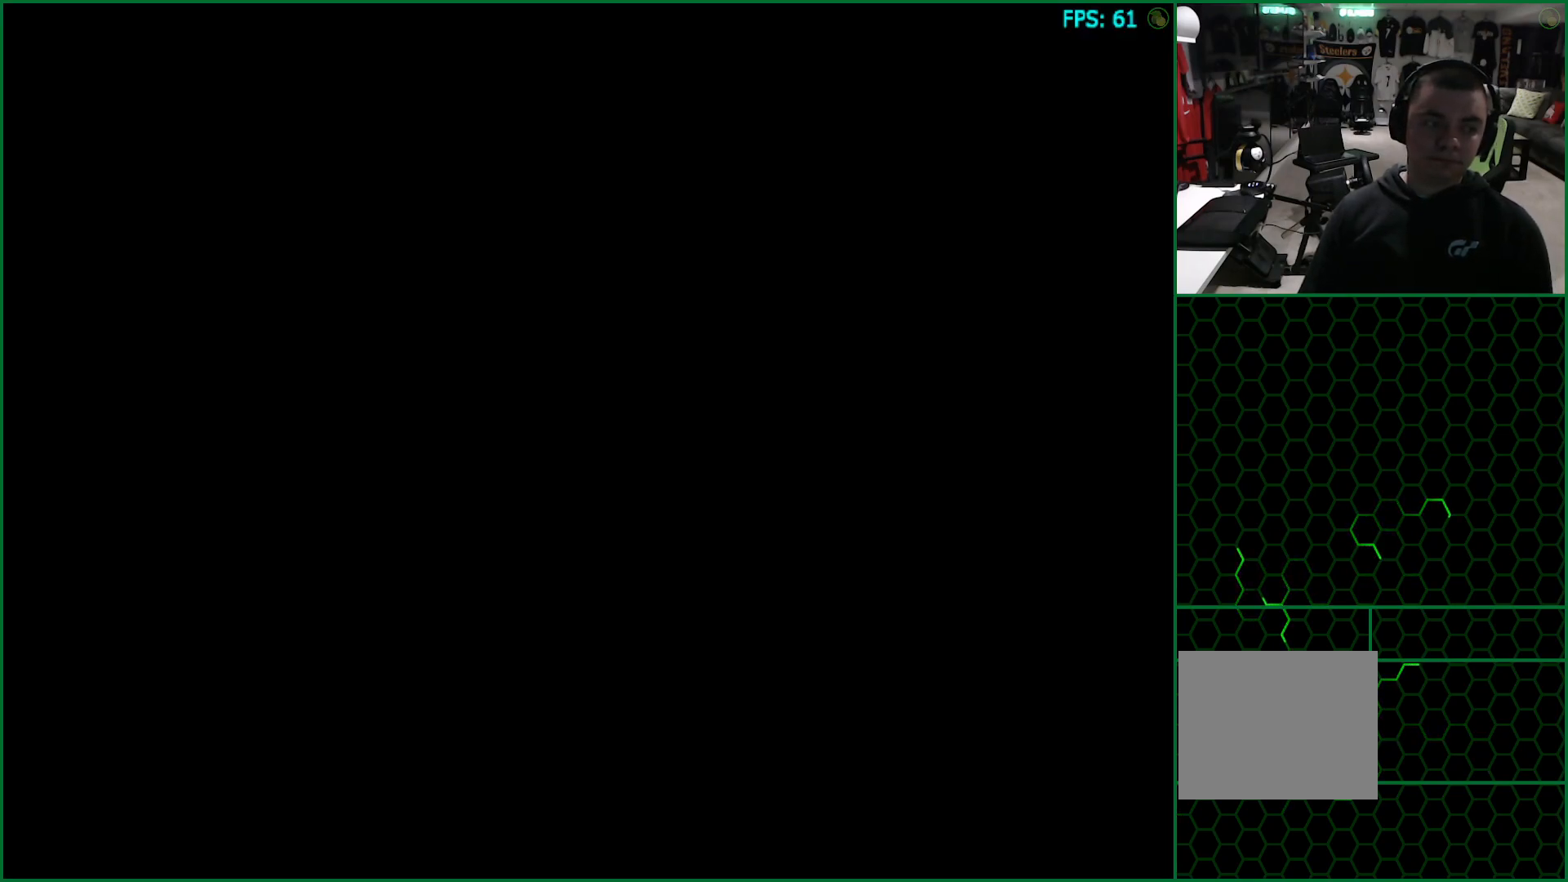
{"buttons": [], "left_stick": "up", "right_stick": "center", "events": []}
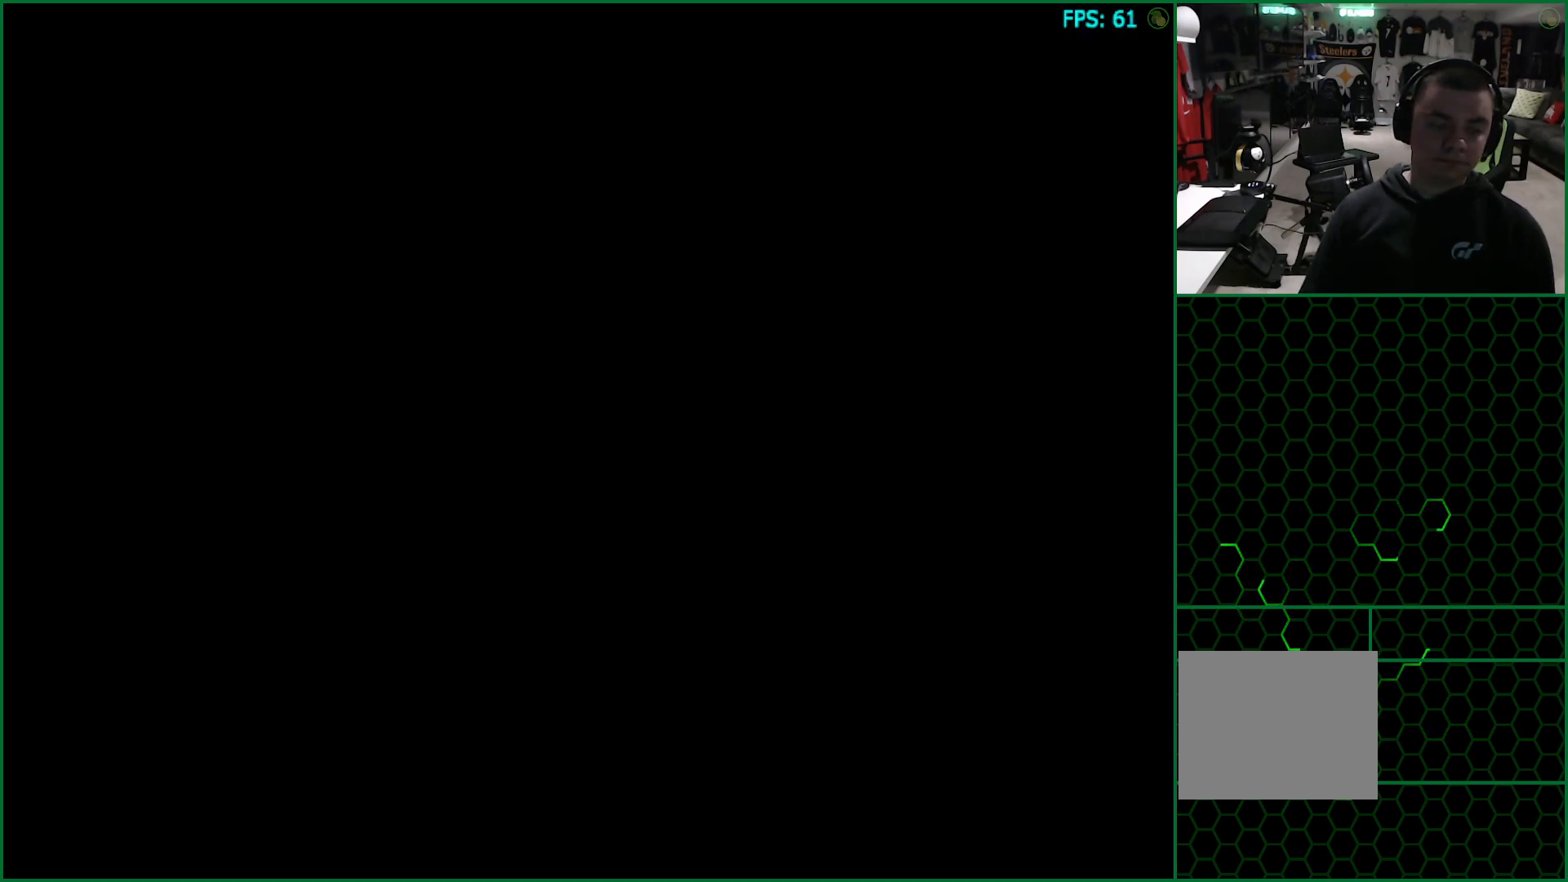
{"buttons": [], "left_stick": "up", "right_stick": "center", "events": []}
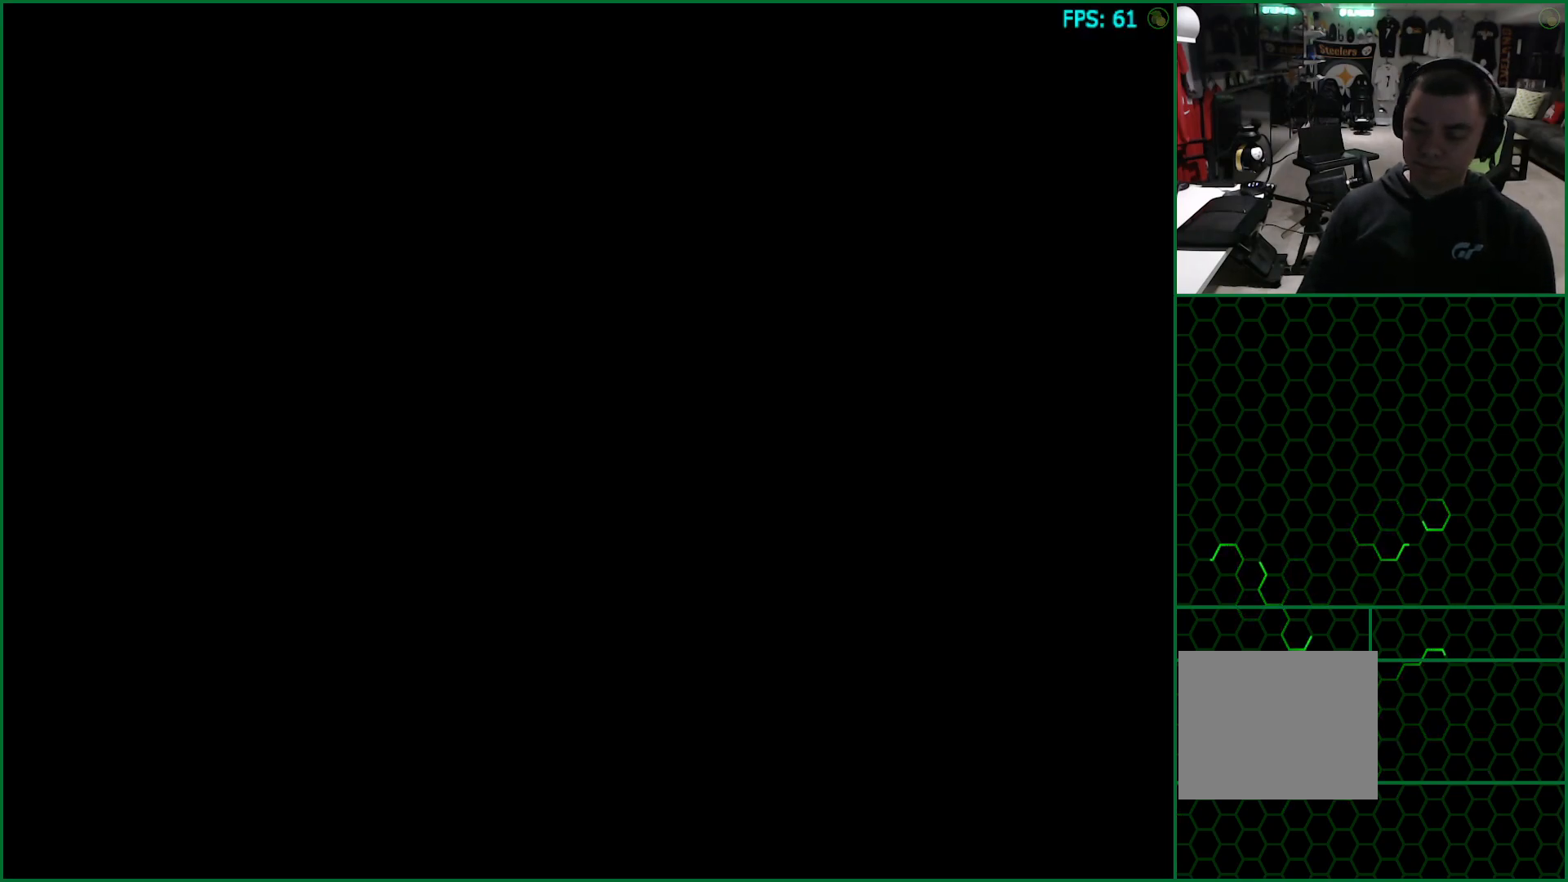
{"buttons": [], "left_stick": "up", "right_stick": "center", "events": []}
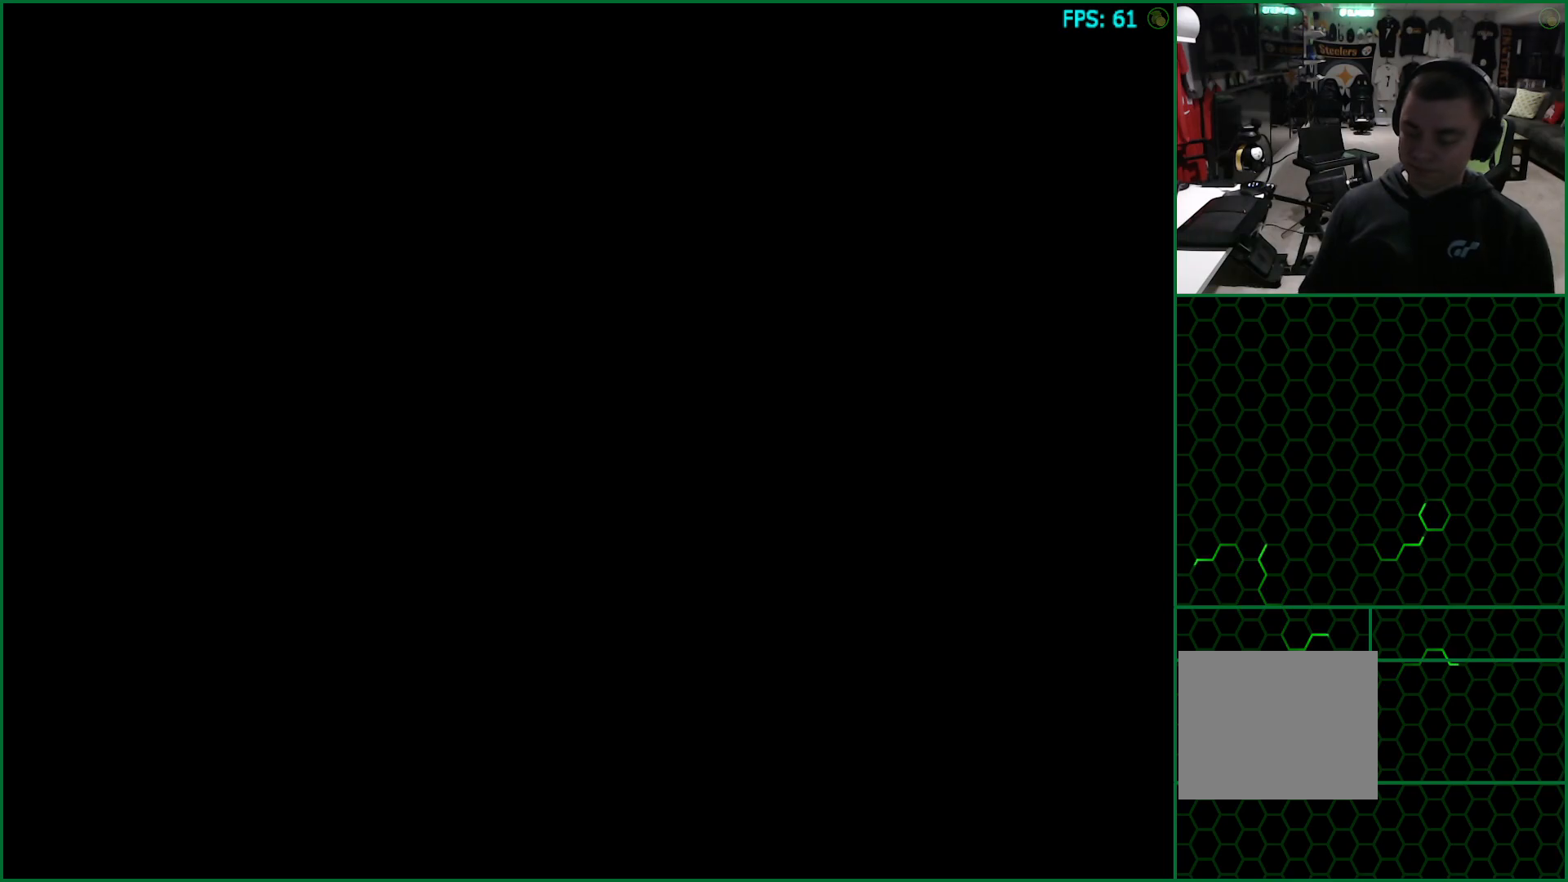
{"buttons": [], "left_stick": "up", "right_stick": "center", "events": []}
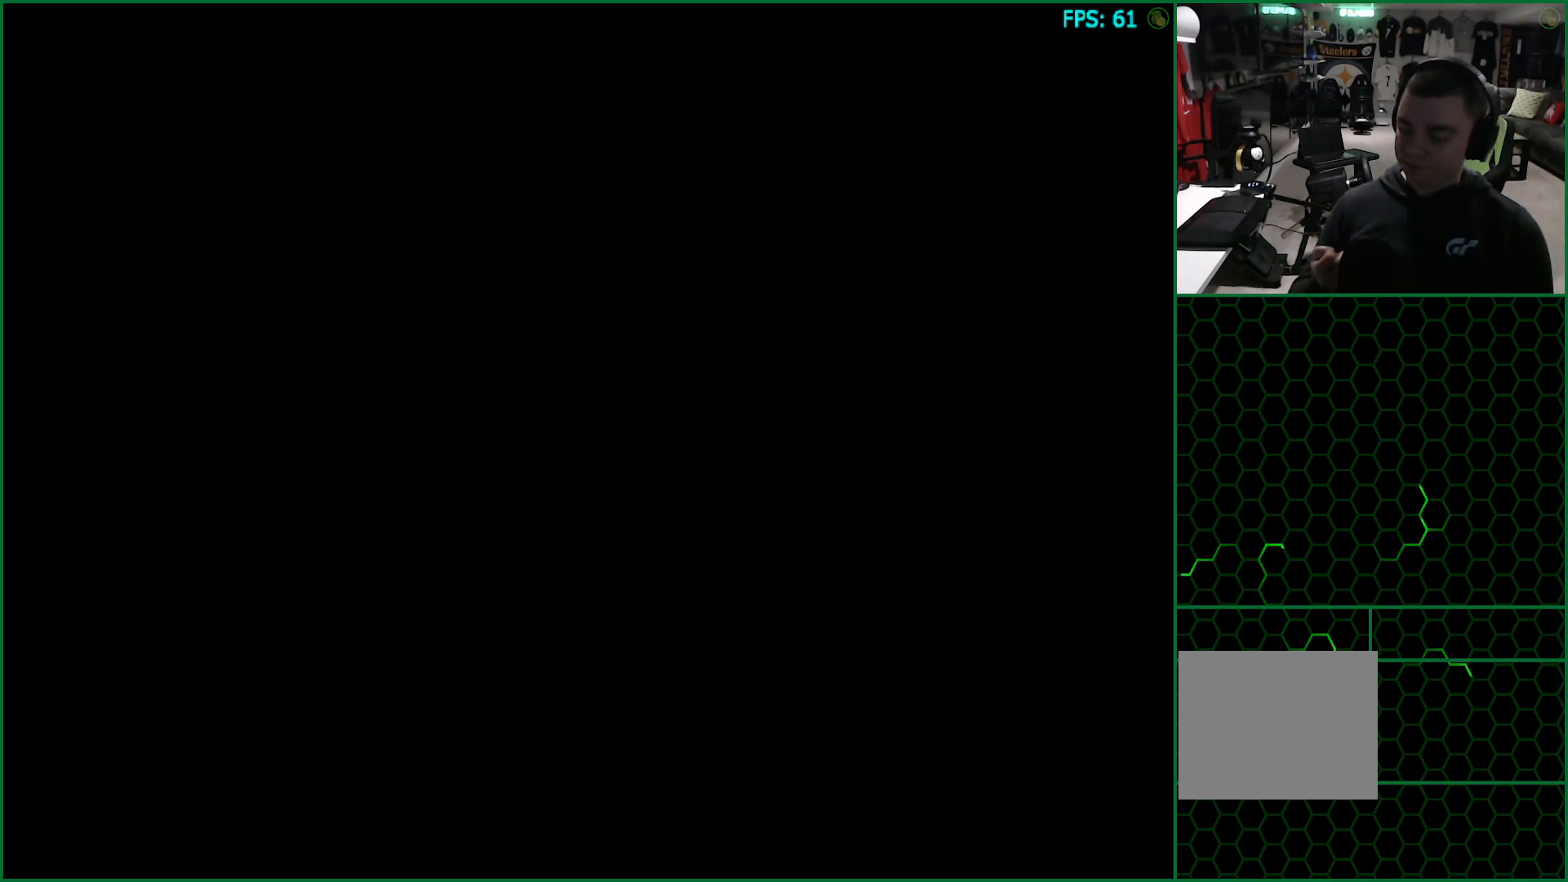
{"buttons": [], "left_stick": "up", "right_stick": "center", "events": []}
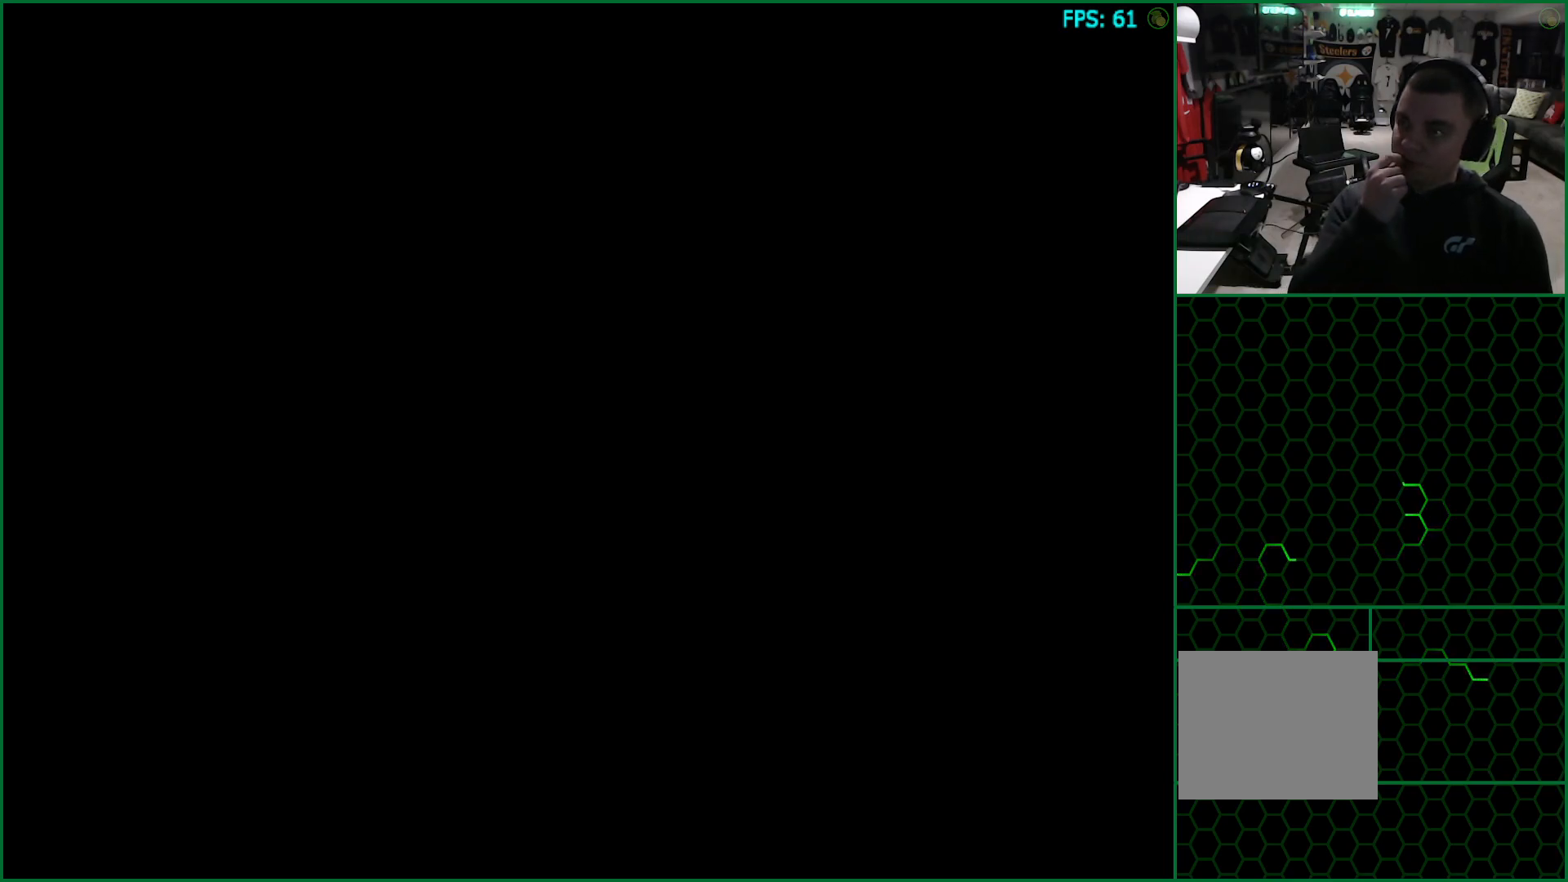
{"buttons": [], "left_stick": "up", "right_stick": "center", "events": []}
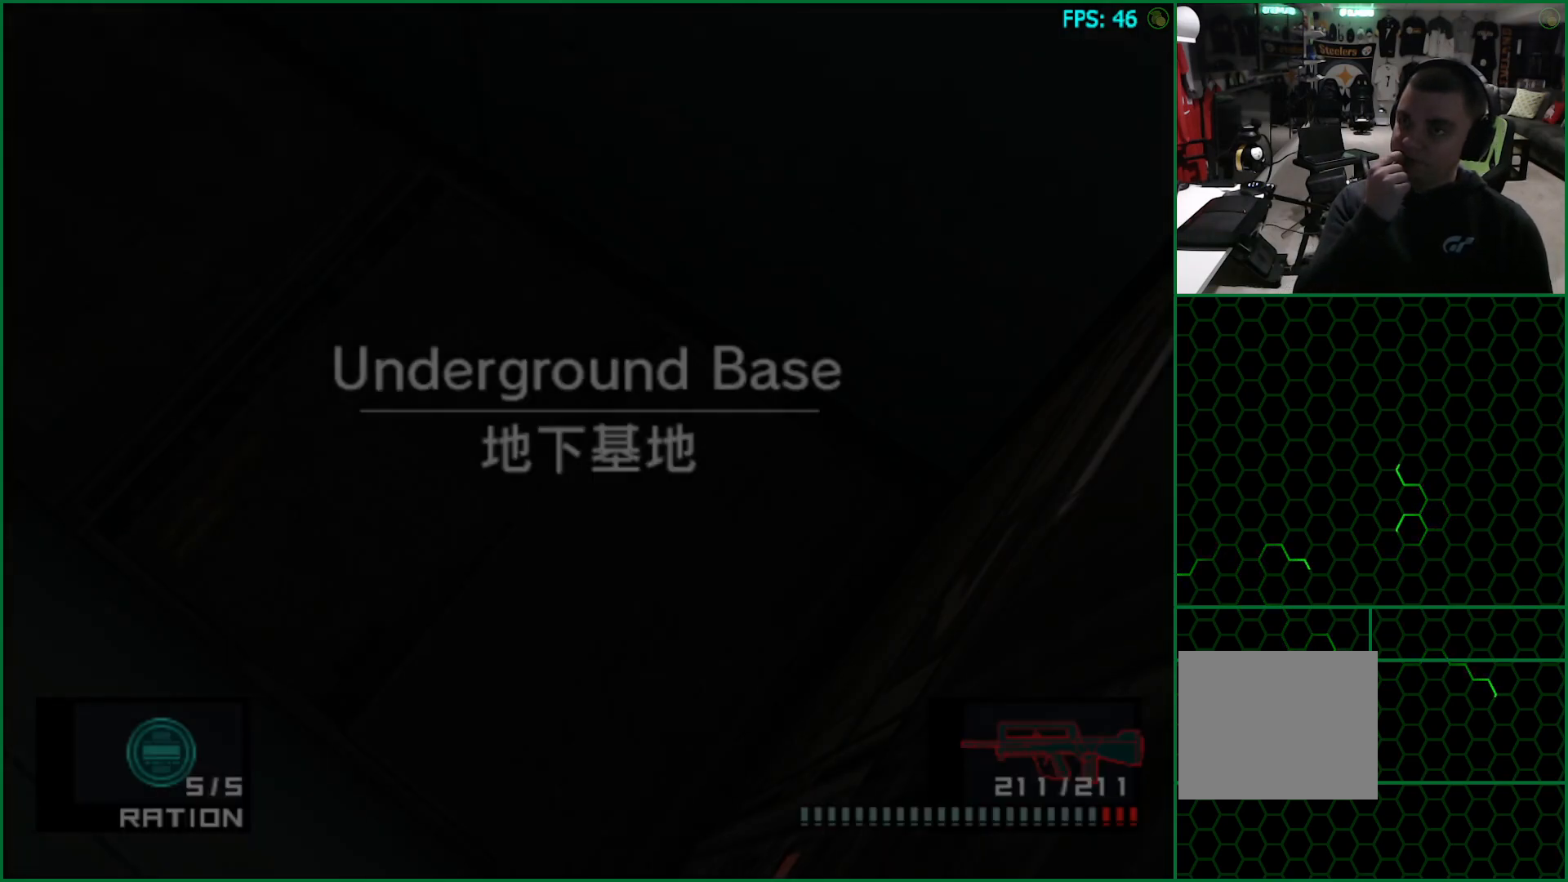
{"buttons": [], "left_stick": "up", "right_stick": "center", "events": []}